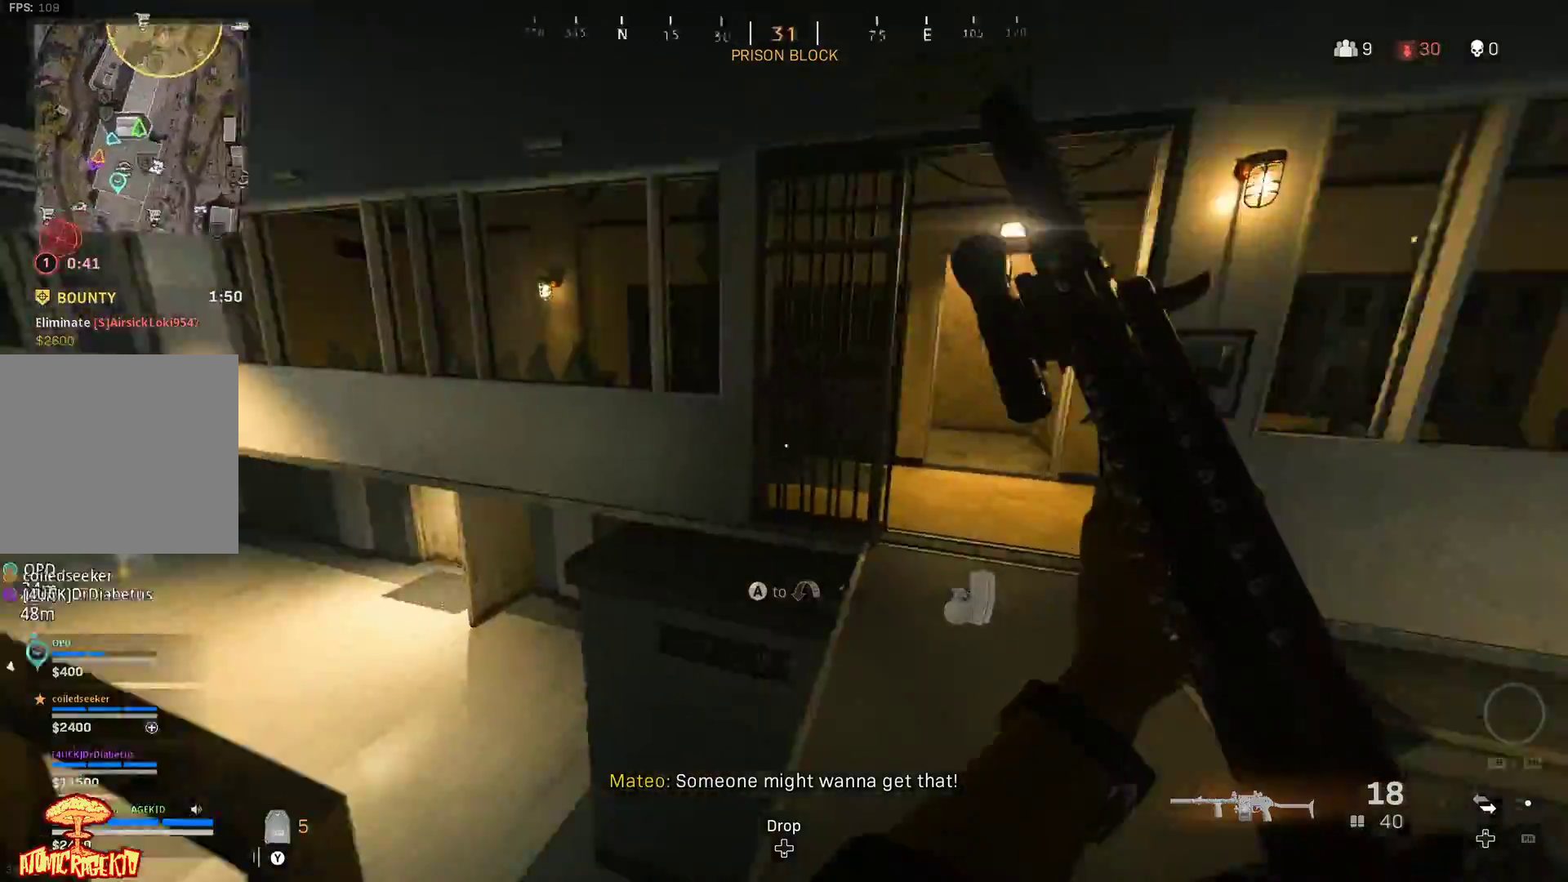
Gameplay with a controller (Xbox layout); each line is a JSON object with the inputs held at the frame after it. "events" lists button and stick changes between this image and that frame as [ms after this image, input, new state], when the widget could be followed in between.
{"buttons": [], "left_stick": "up-right", "right_stick": "left", "events": [[133, "right_stick", "center"], [183, "left_stick", "up-right"], [217, "right_stick", "right"], [300, "left_stick", "right"], [417, "right_stick", "left"], [500, "left_stick", "up-right"]]}
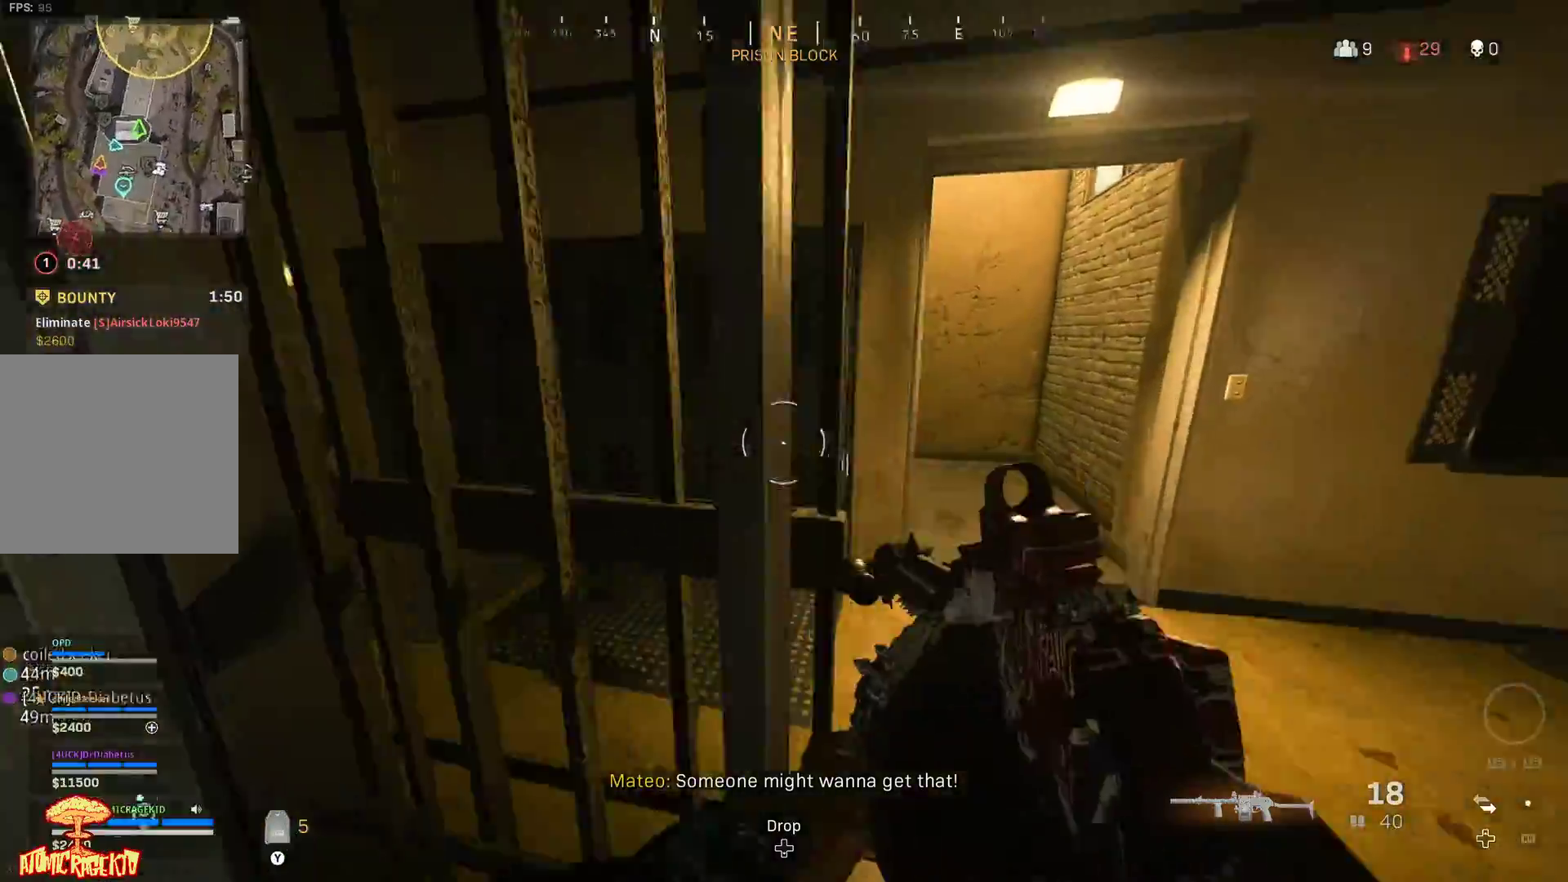
{"buttons": [], "left_stick": "up-right", "right_stick": "center", "events": [[283, "right_stick", "center"]]}
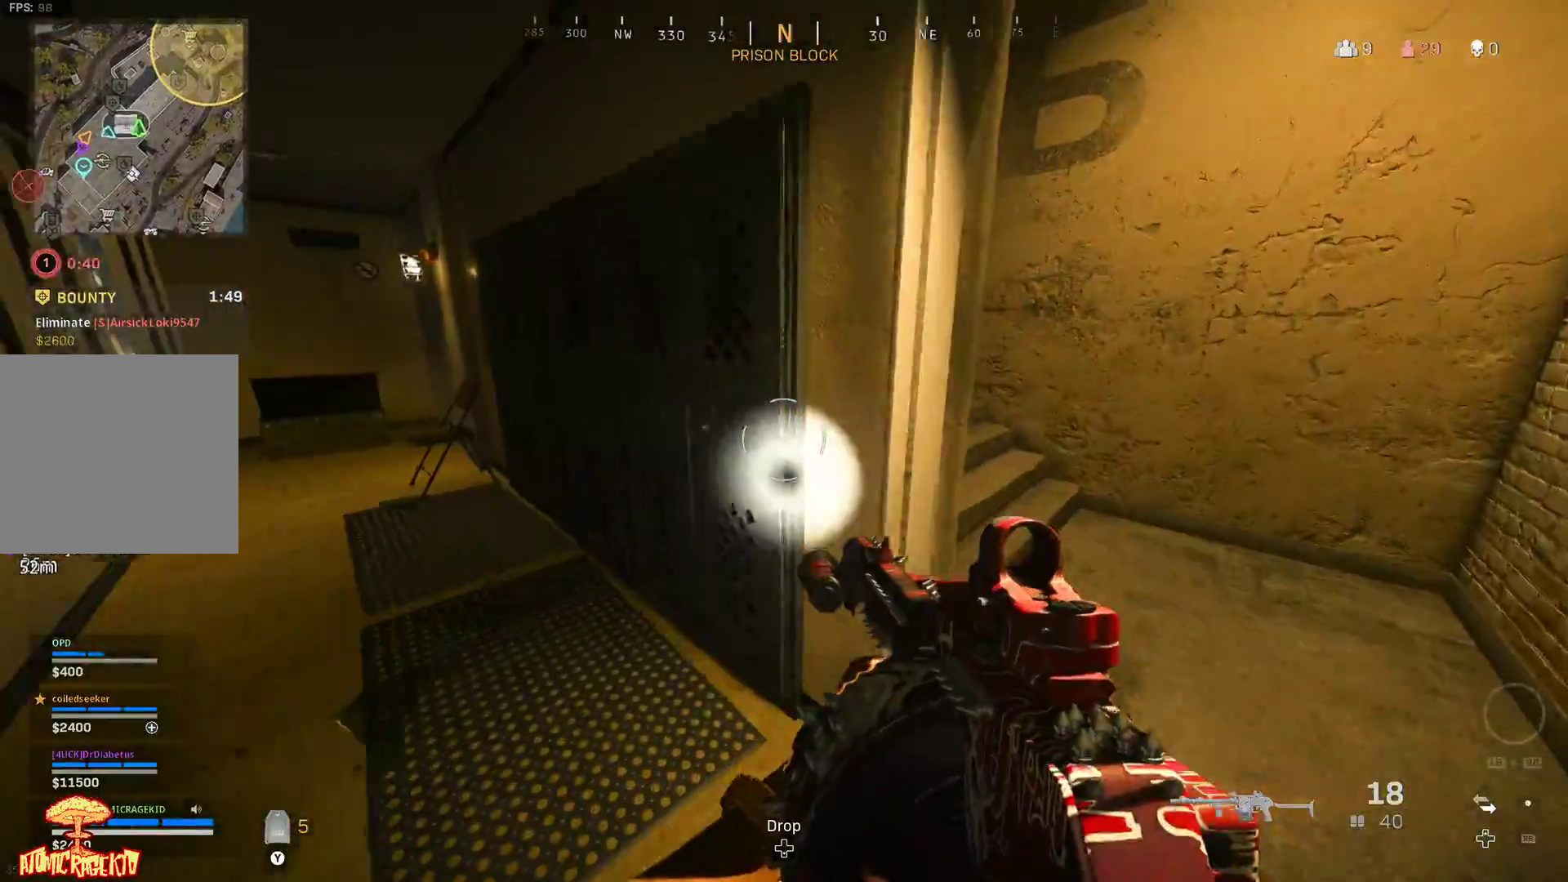
{"buttons": [], "left_stick": "up", "right_stick": "center", "events": [[217, "right_stick", "up-left"], [267, "left_stick", "up"], [333, "L3", "down"], [433, "L3", "up"], [500, "right_stick", "center"]]}
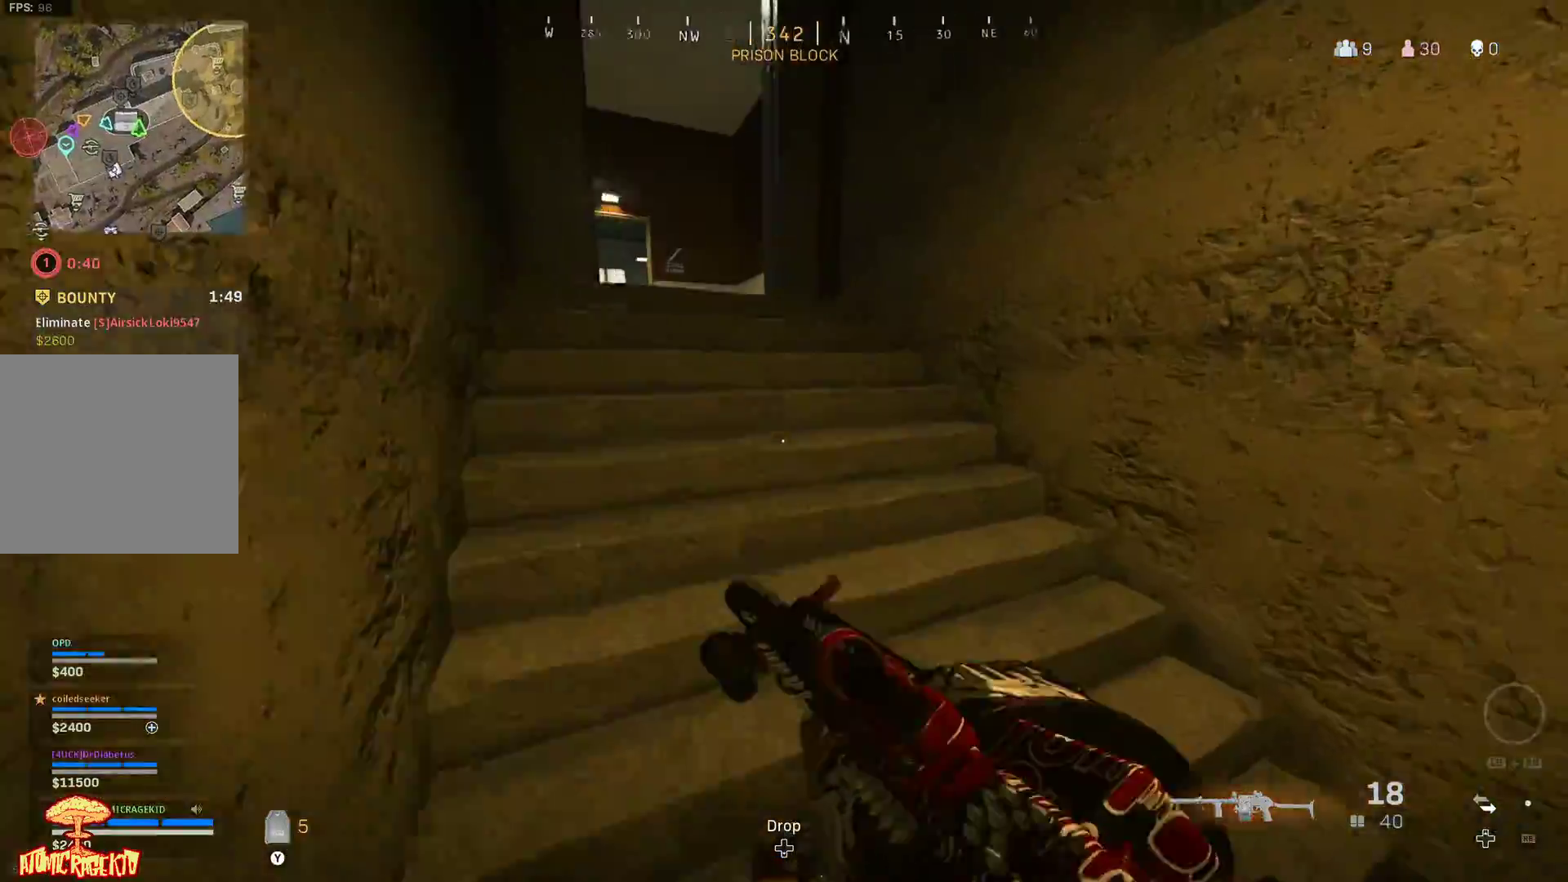
{"buttons": [], "left_stick": "up-left", "right_stick": "right", "events": [[33, "L3", "down"], [100, "right_stick", "left"], [117, "L3", "up"], [233, "right_stick", "center"], [267, "L3", "down"], [267, "left_stick", "up-left"], [383, "L3", "up"], [500, "right_stick", "right"]]}
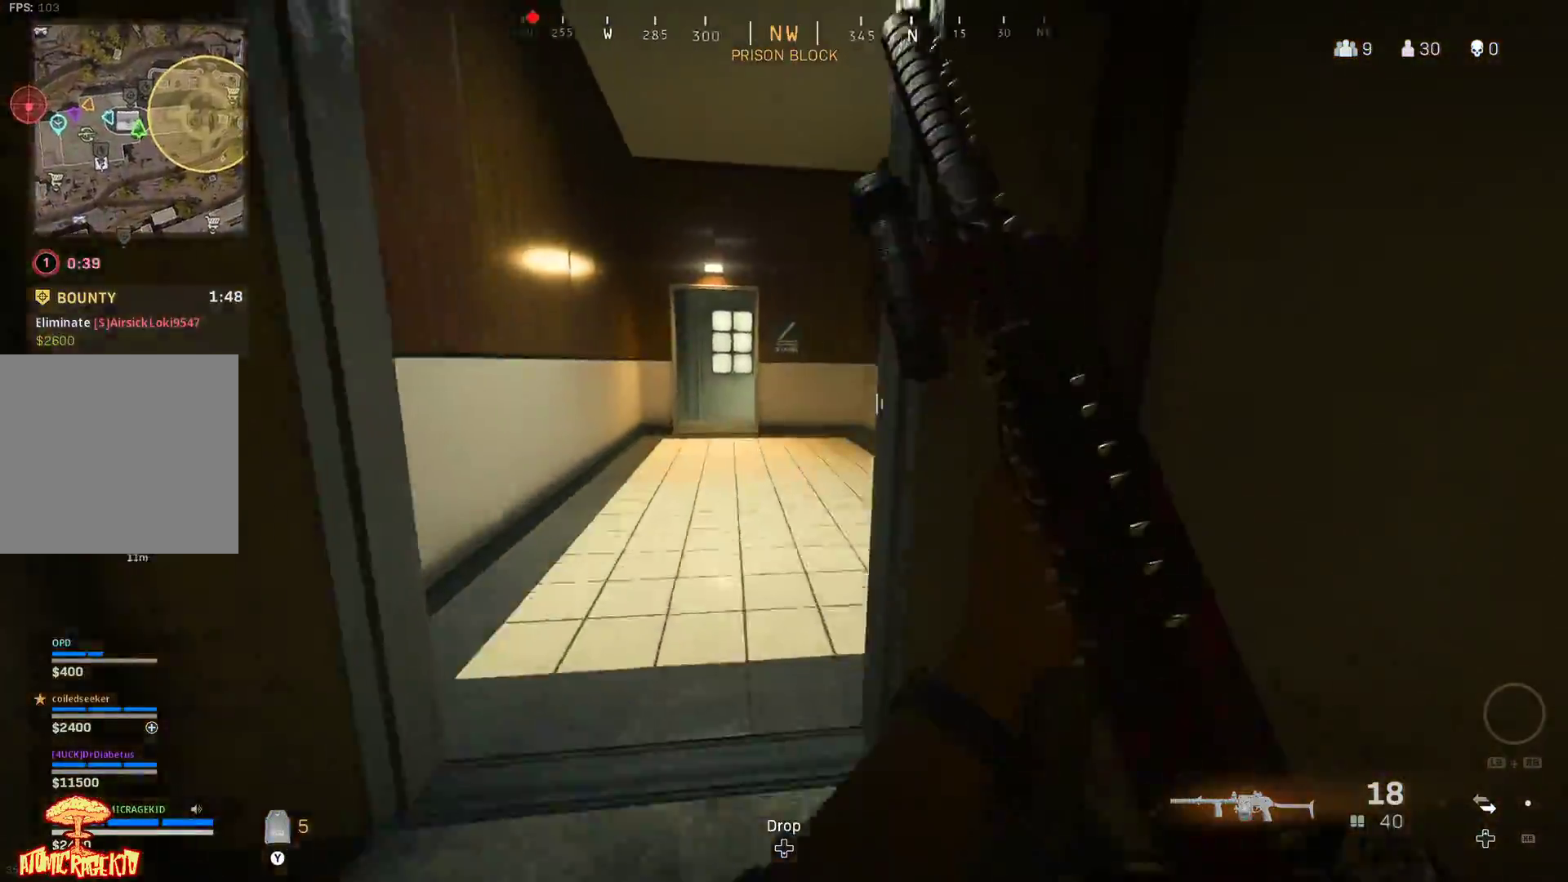
{"buttons": [], "left_stick": "up-left", "right_stick": "center", "events": [[83, "left_stick", "left"], [317, "left_stick", "up-left"], [367, "right_stick", "center"]]}
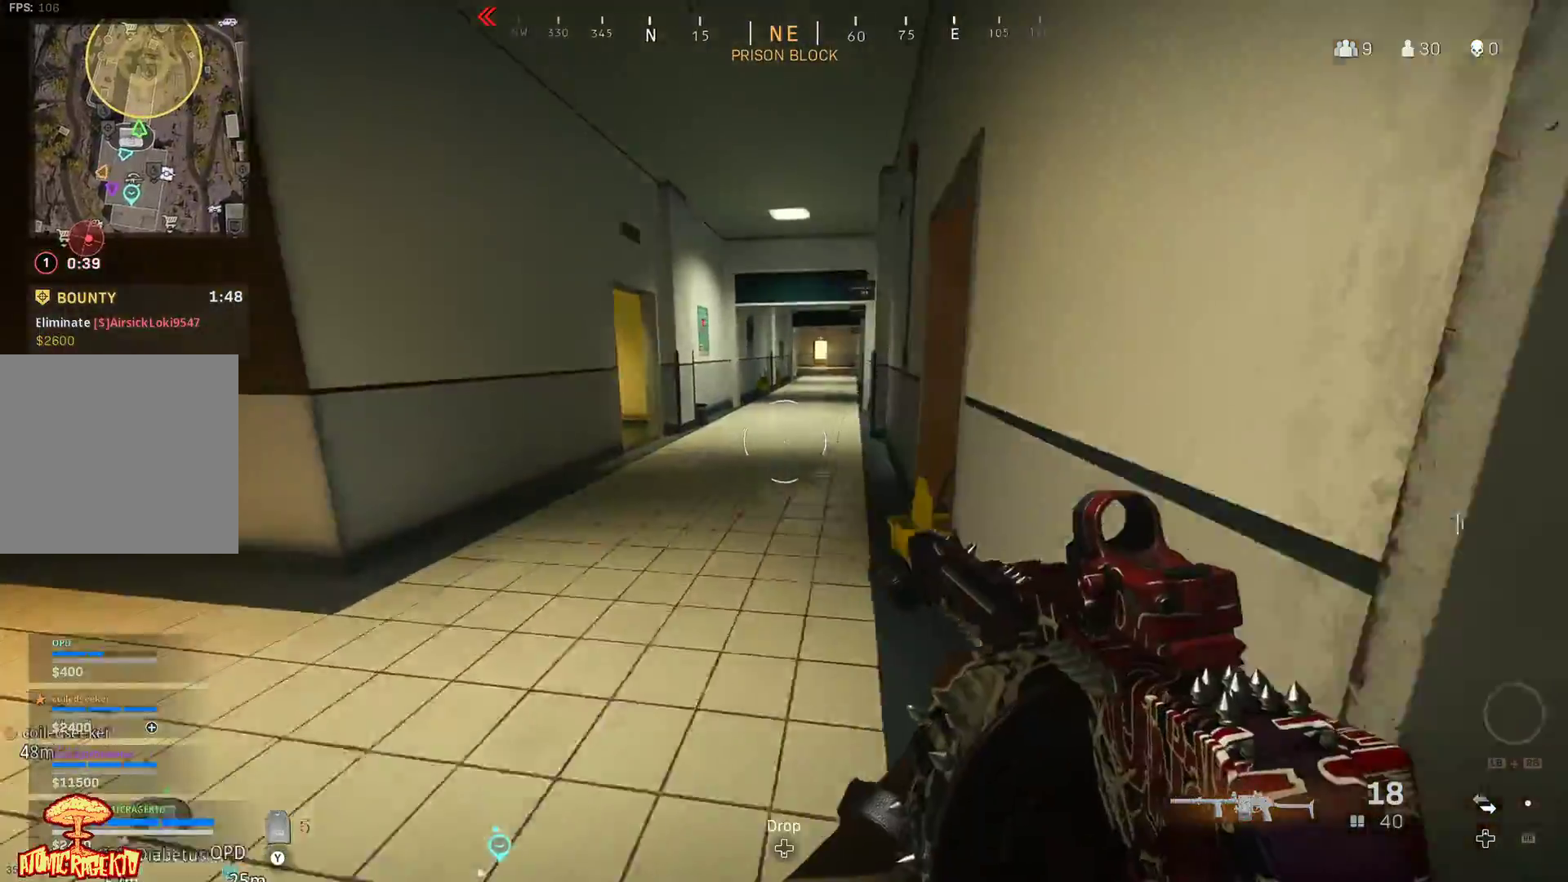
{"buttons": [], "left_stick": "up", "right_stick": "left", "events": [[100, "left_stick", "up"], [217, "L3", "down"], [267, "L3", "up"], [350, "L3", "down"], [467, "L3", "up"], [500, "right_stick", "left"]]}
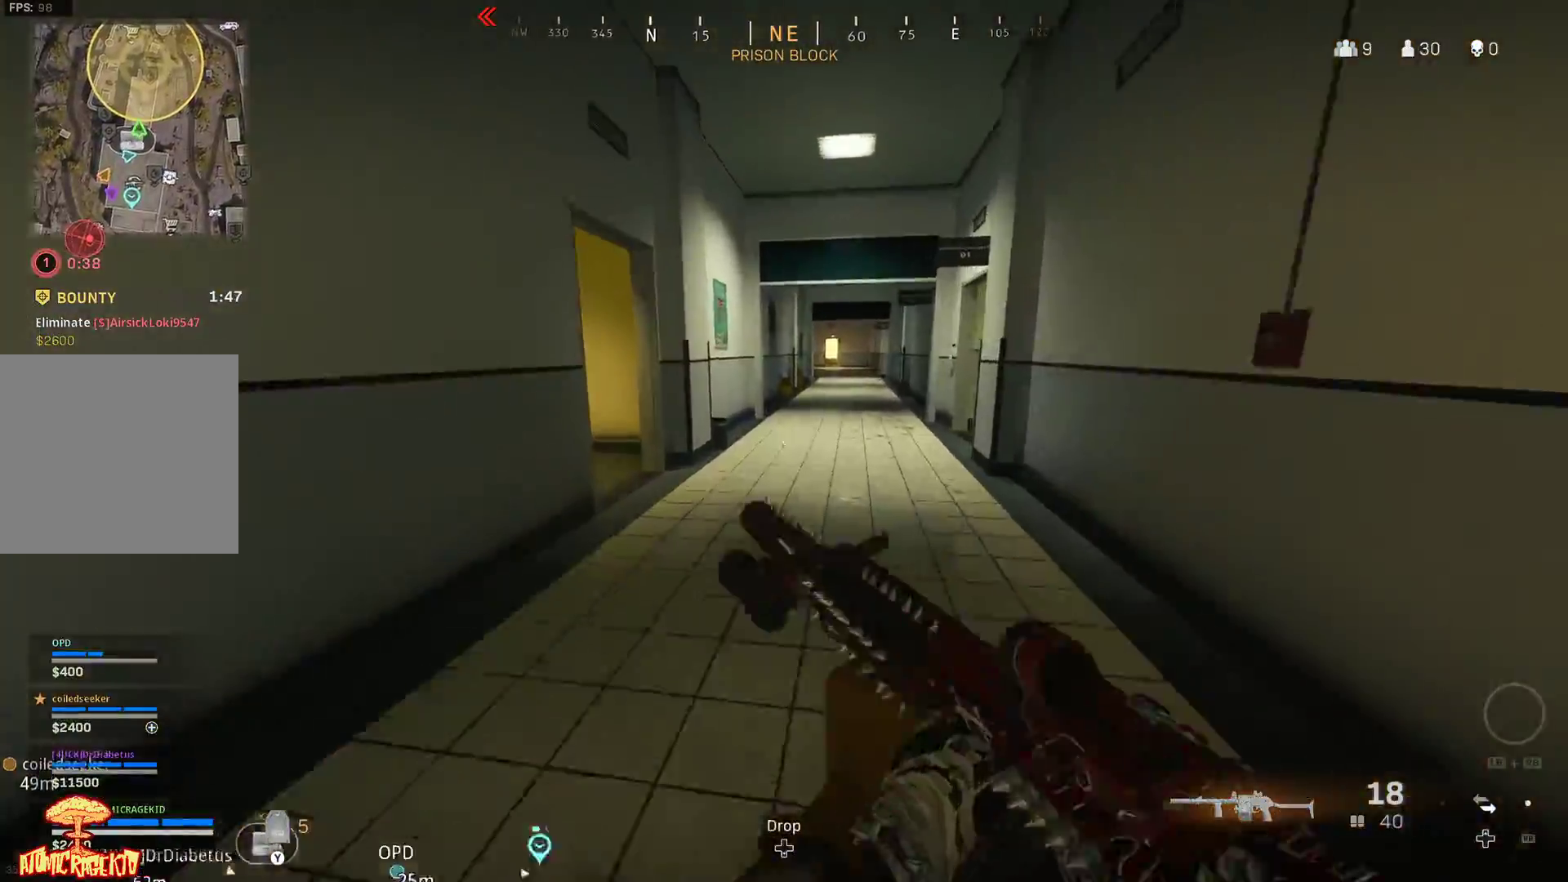
{"buttons": [], "left_stick": "up", "right_stick": "left", "events": []}
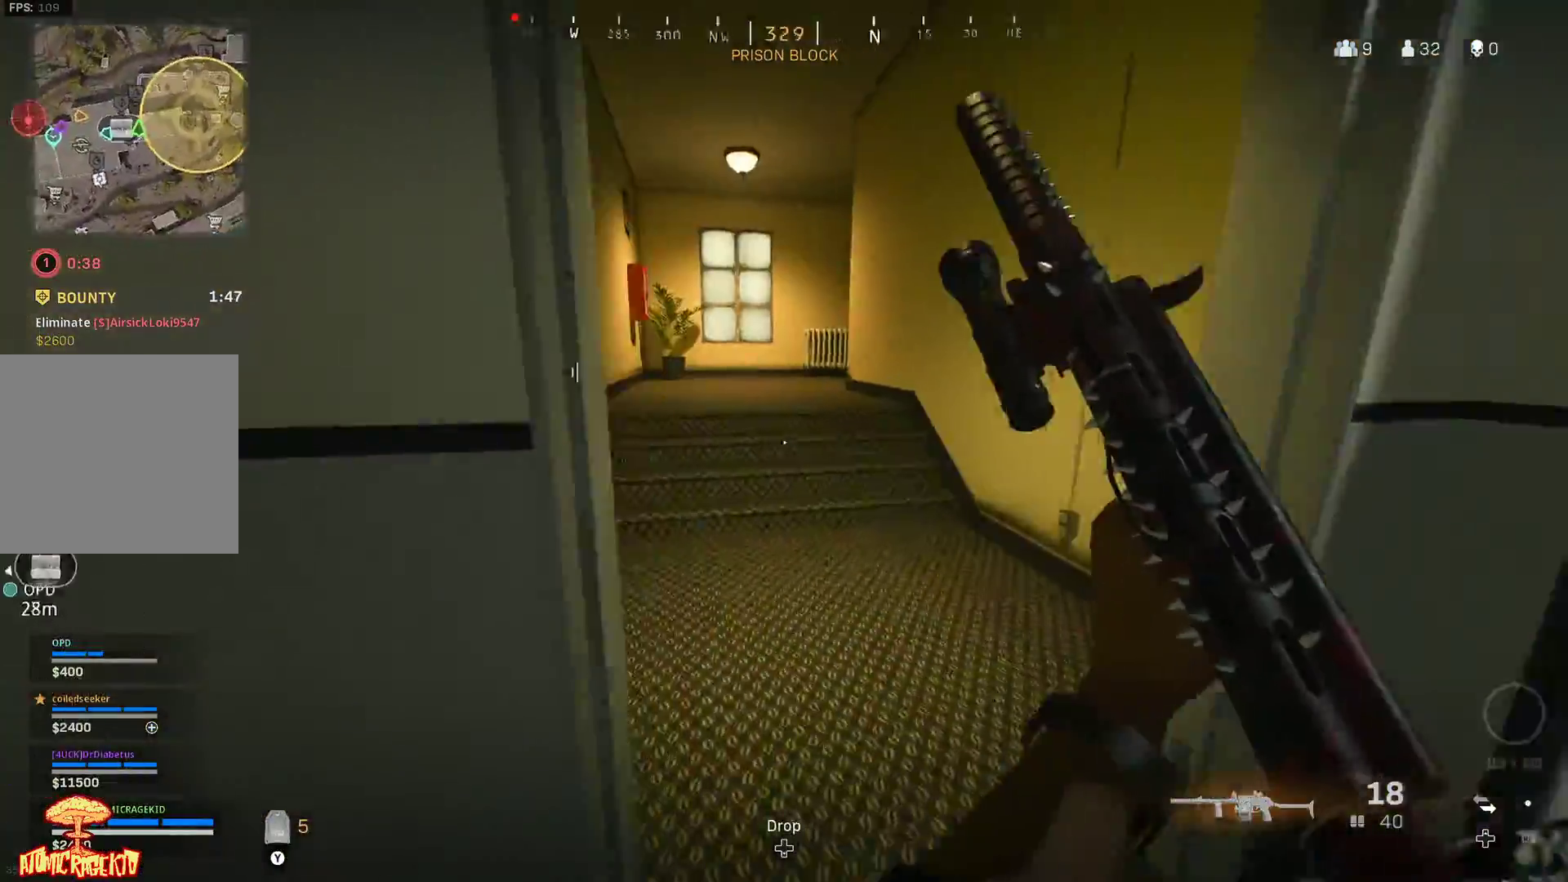
{"buttons": [], "left_stick": "up-left", "right_stick": "right", "events": [[83, "right_stick", "center"], [167, "left_stick", "up-left"], [500, "right_stick", "right"]]}
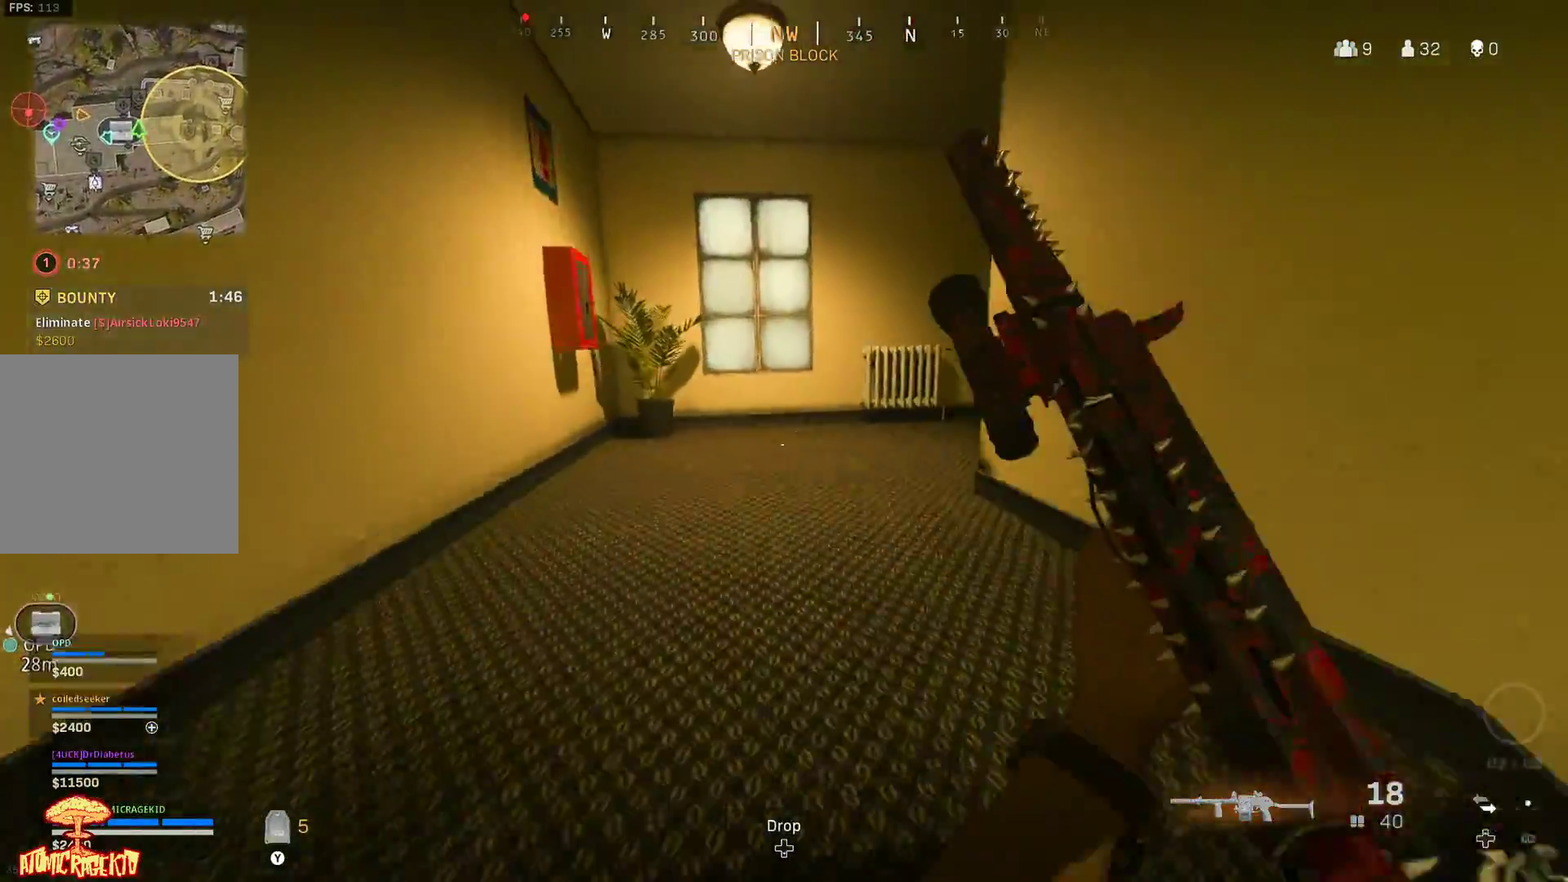
{"buttons": [], "left_stick": "up-left", "right_stick": "right", "events": []}
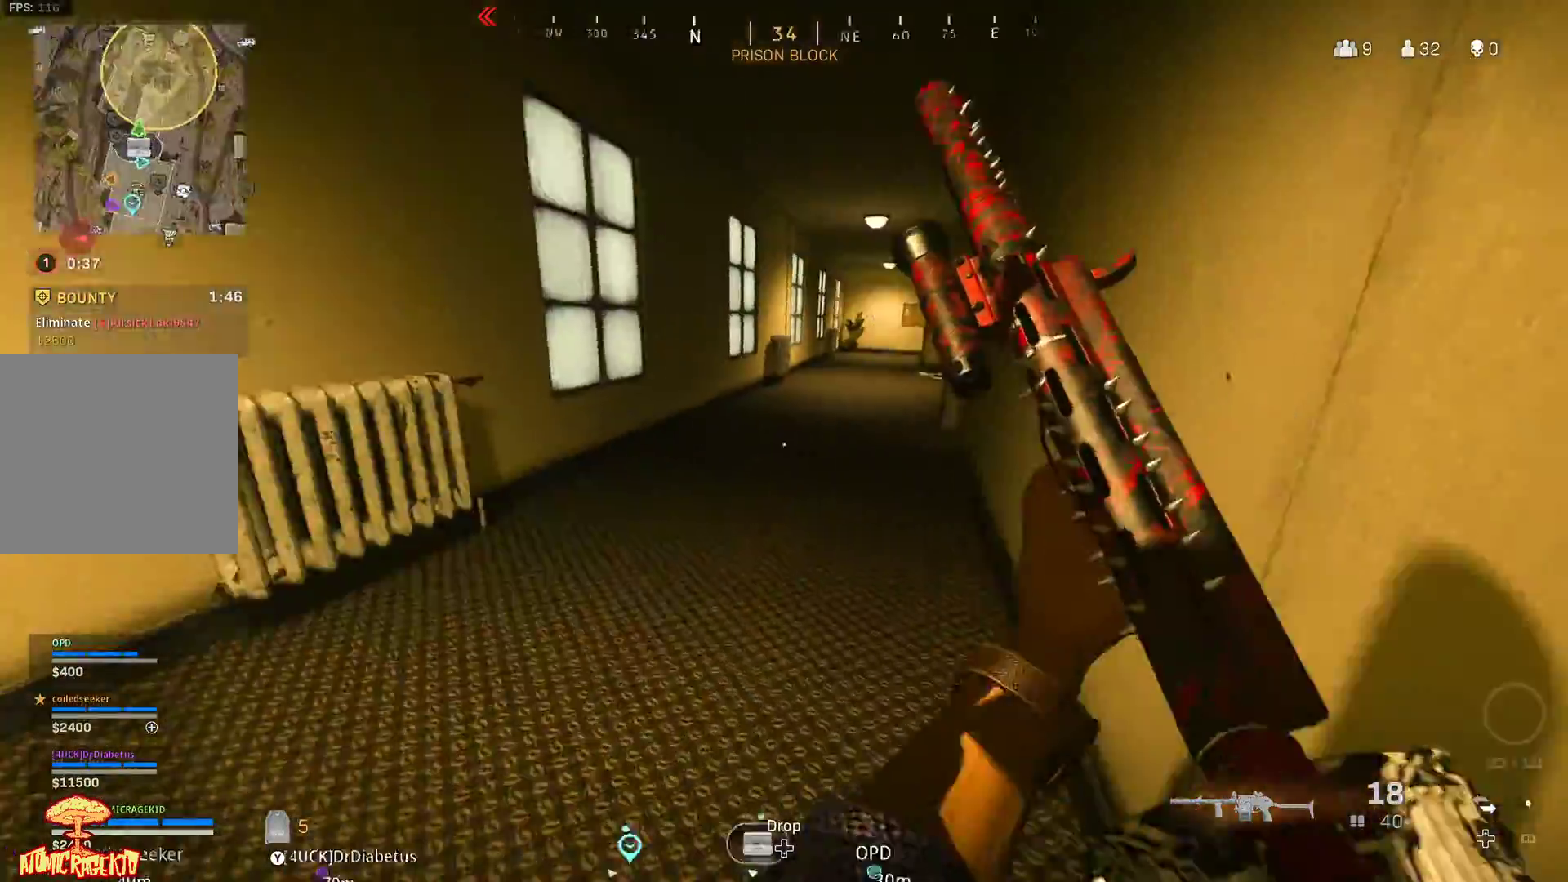
{"buttons": [], "left_stick": "up-left", "right_stick": "right", "events": []}
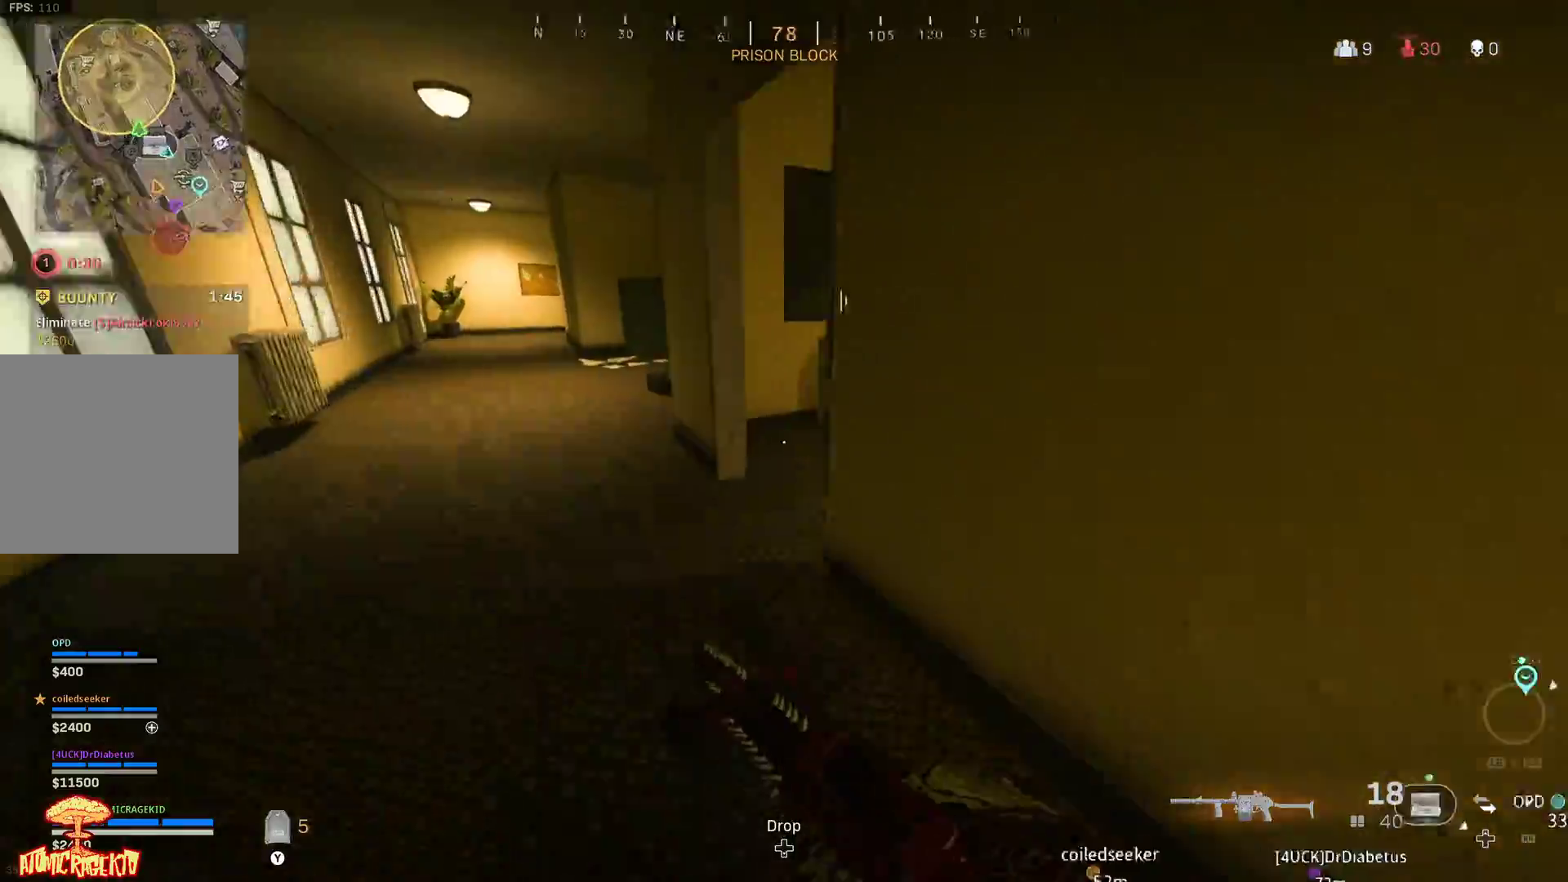
{"buttons": [], "left_stick": "up-left", "right_stick": "right", "events": []}
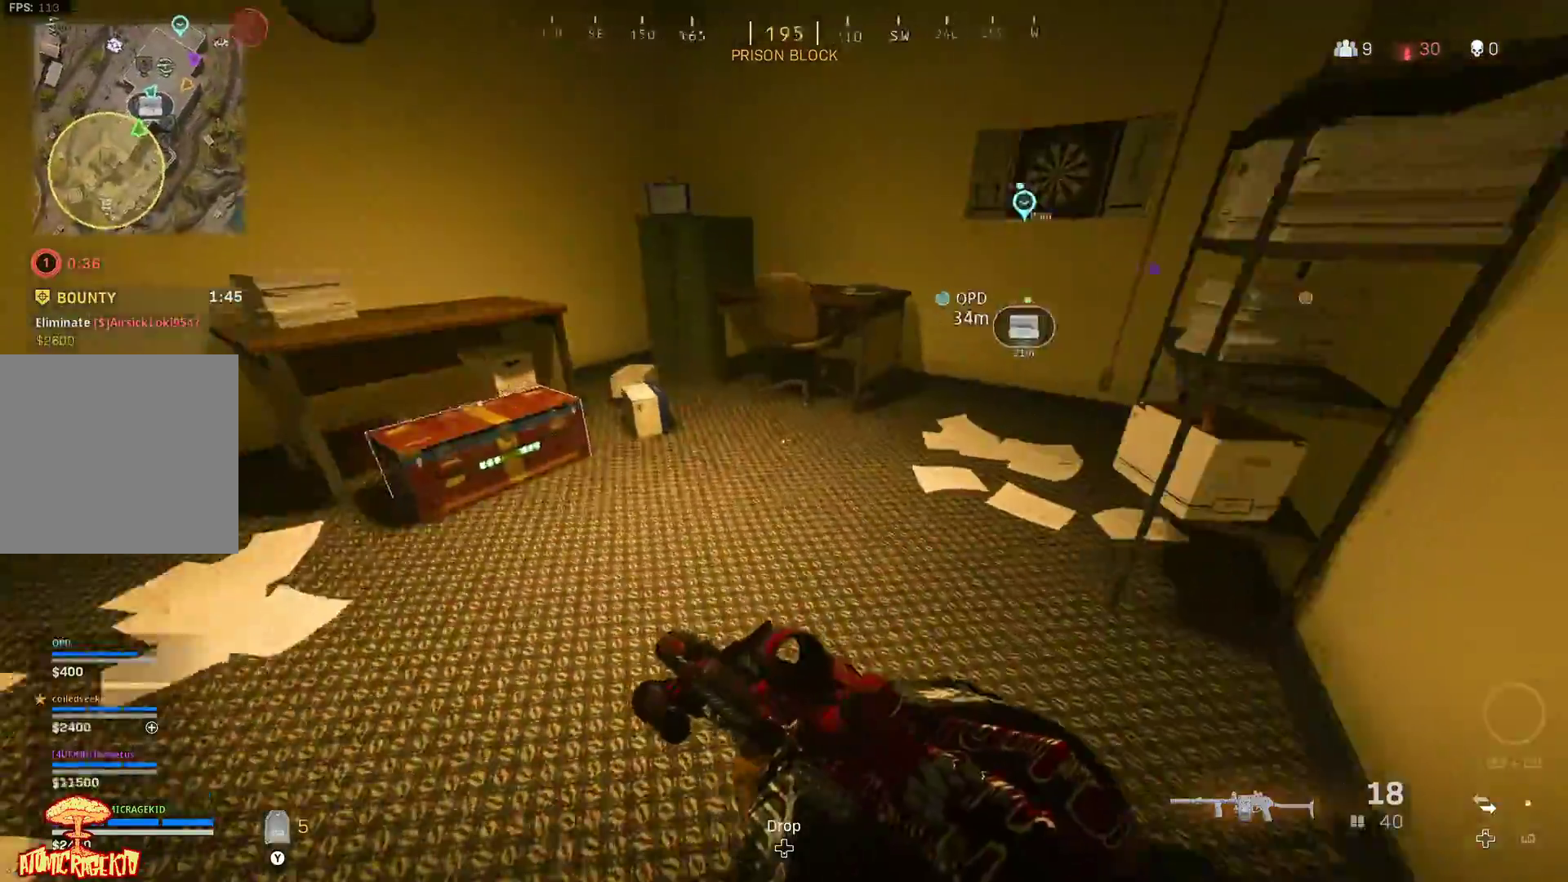
{"buttons": ["X"], "left_stick": "down", "right_stick": "center", "events": [[100, "right_stick", "center"], [150, "right_stick", "left"], [267, "left_stick", "down"], [383, "X", "down"], [433, "right_stick", "center"]]}
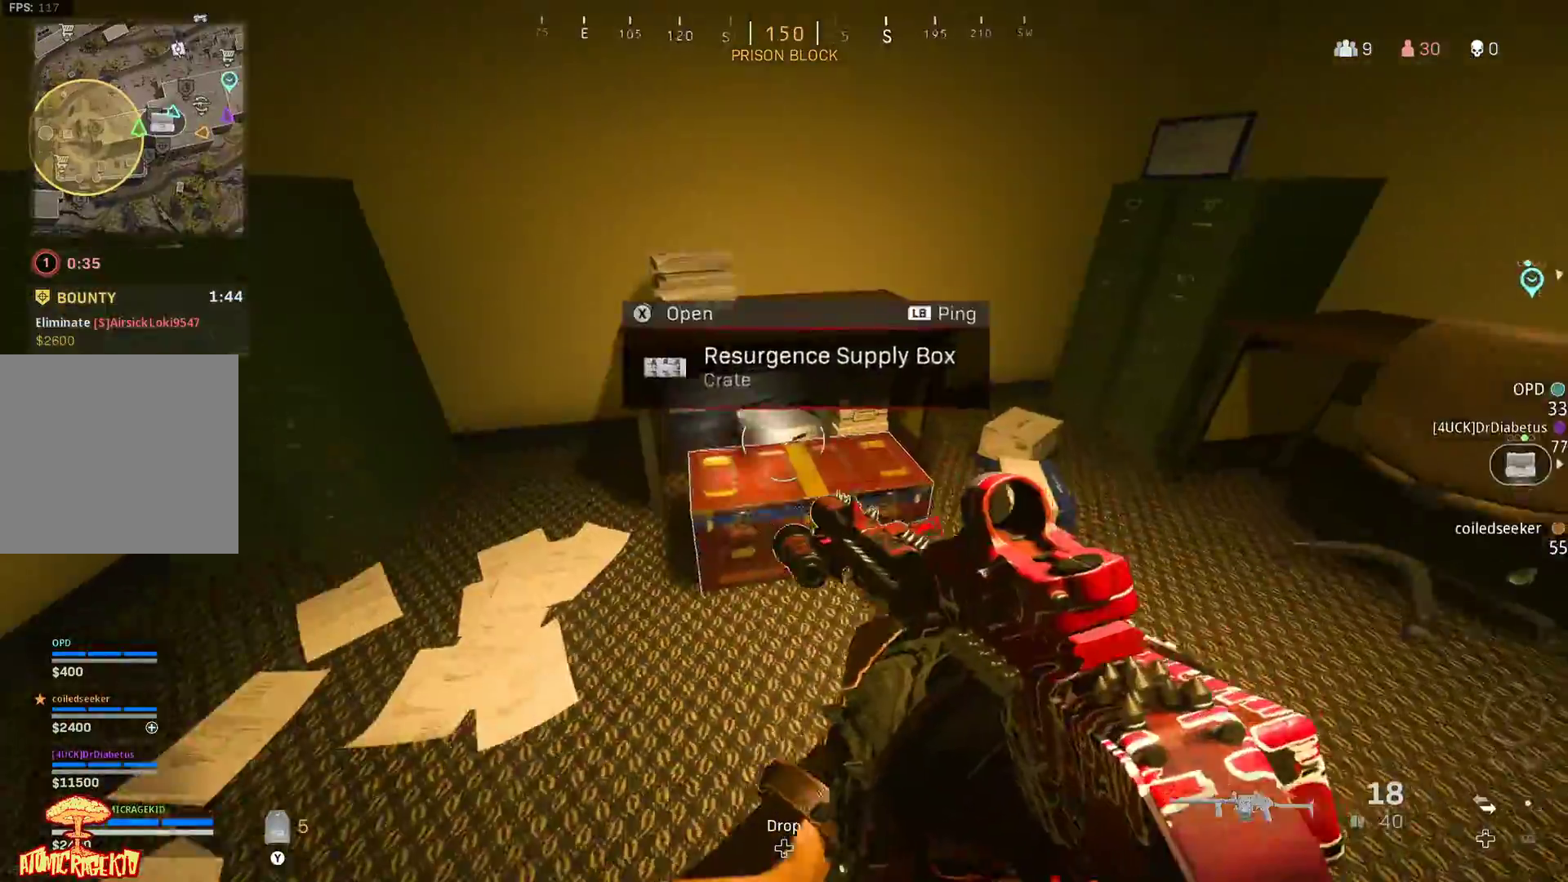
{"buttons": [], "left_stick": "down-left", "right_stick": "center", "events": [[233, "X", "up"], [350, "left_stick", "down-left"]]}
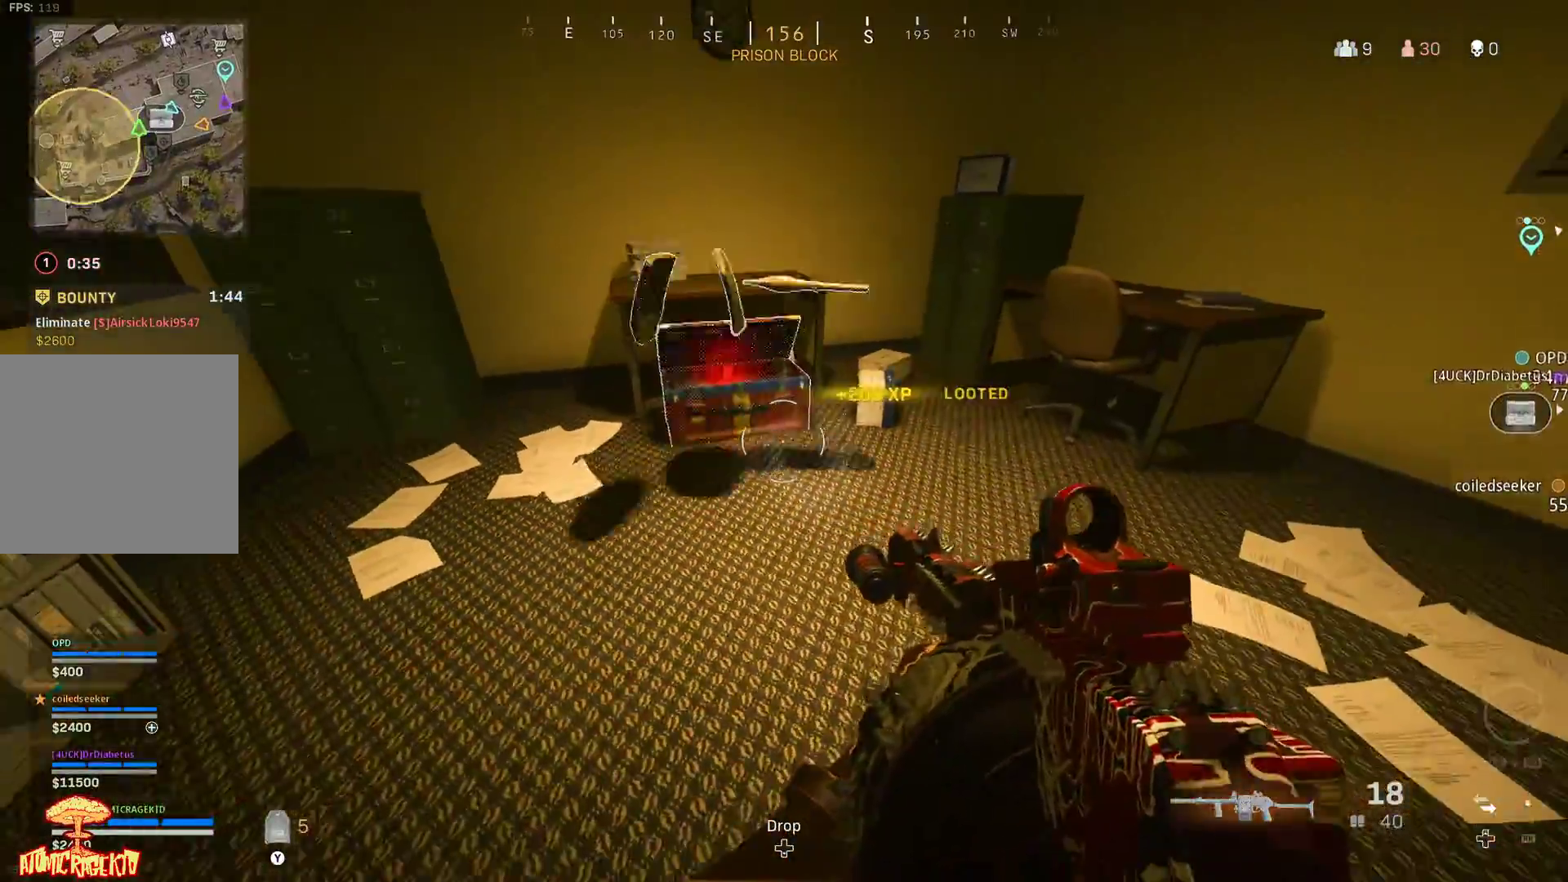
{"buttons": [], "left_stick": "right", "right_stick": "left", "events": [[33, "left_stick", "up-left"], [250, "left_stick", "up"], [417, "right_stick", "left"], [433, "left_stick", "right"]]}
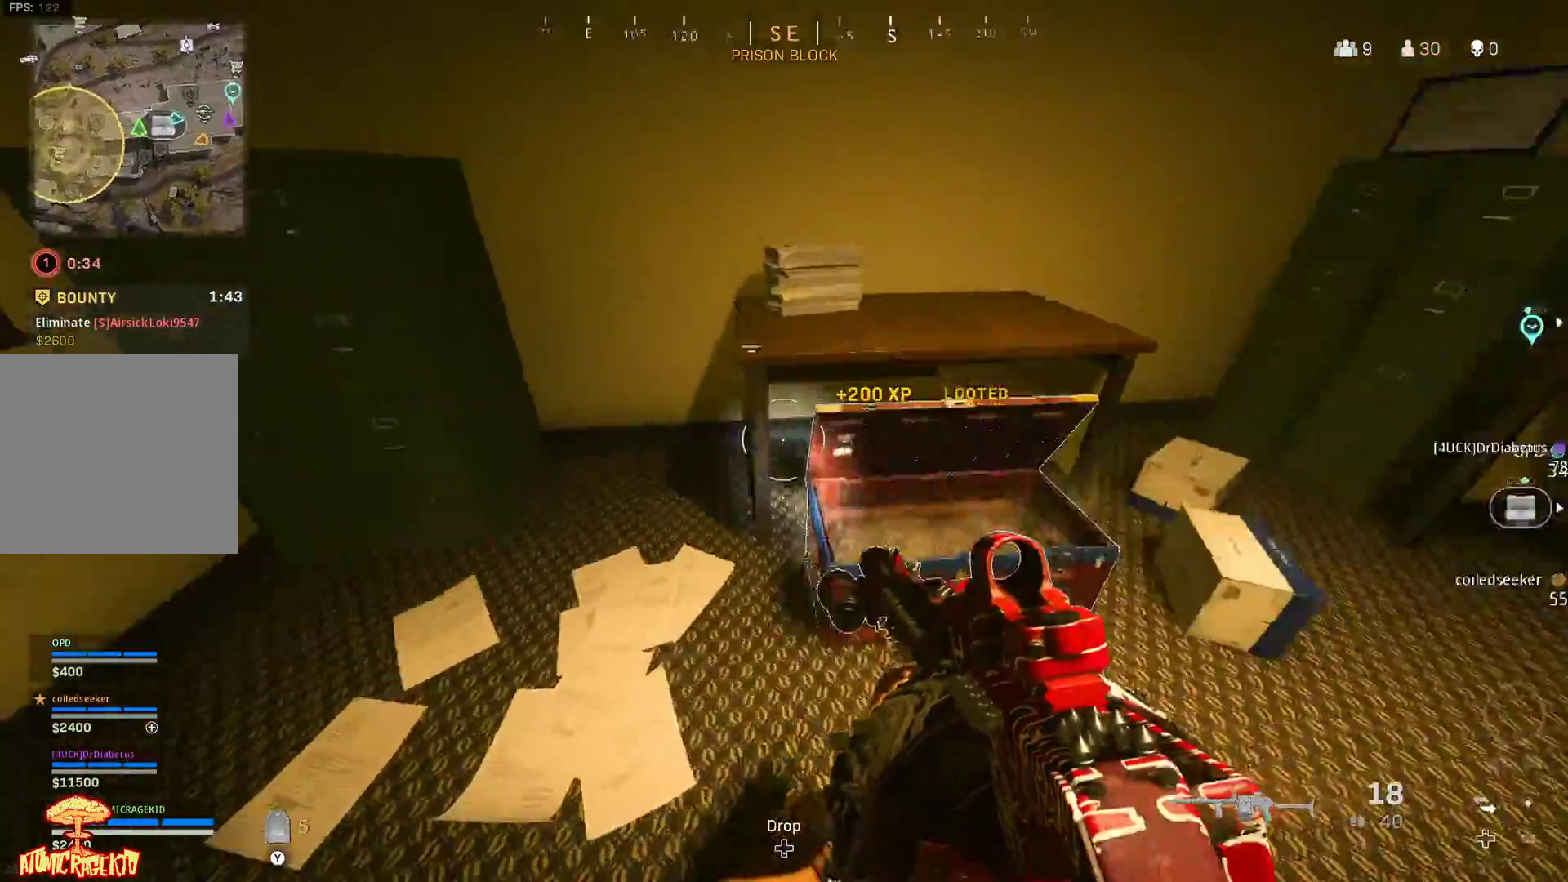
{"buttons": [], "left_stick": "up-left", "right_stick": "left", "events": [[17, "left_stick", "down-right"], [167, "left_stick", "down"], [183, "B", "down"], [200, "right_stick", "up-left"], [300, "B", "up"], [400, "B", "down"], [417, "left_stick", "center"], [467, "left_stick", "up-left"], [483, "B", "up"], [483, "right_stick", "left"]]}
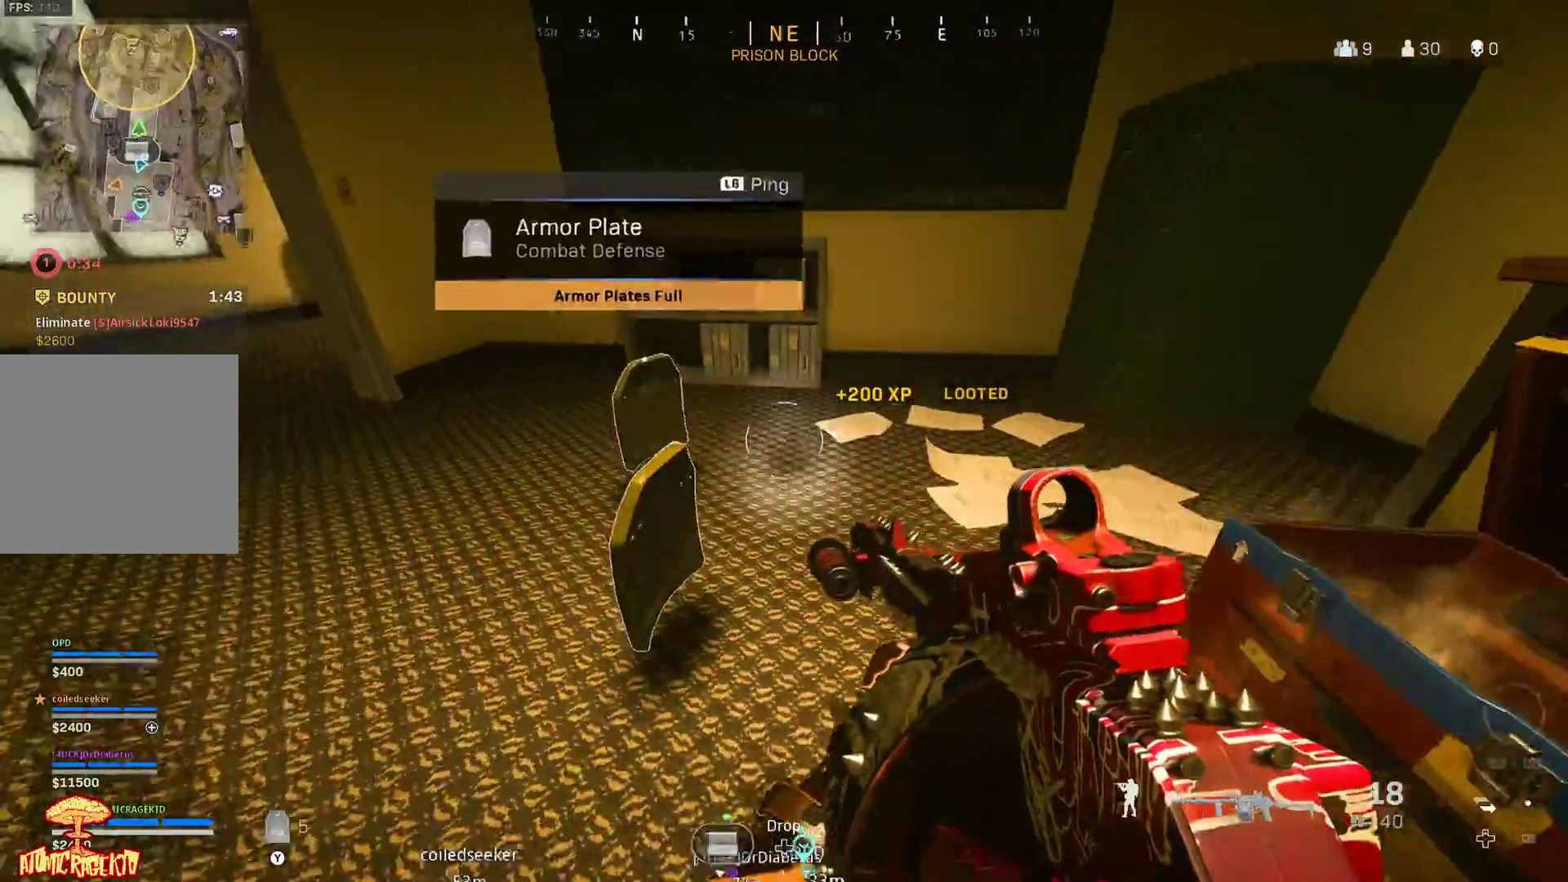
{"buttons": [], "left_stick": "up-right", "right_stick": "left", "events": [[183, "left_stick", "right"], [367, "left_stick", "up-right"]]}
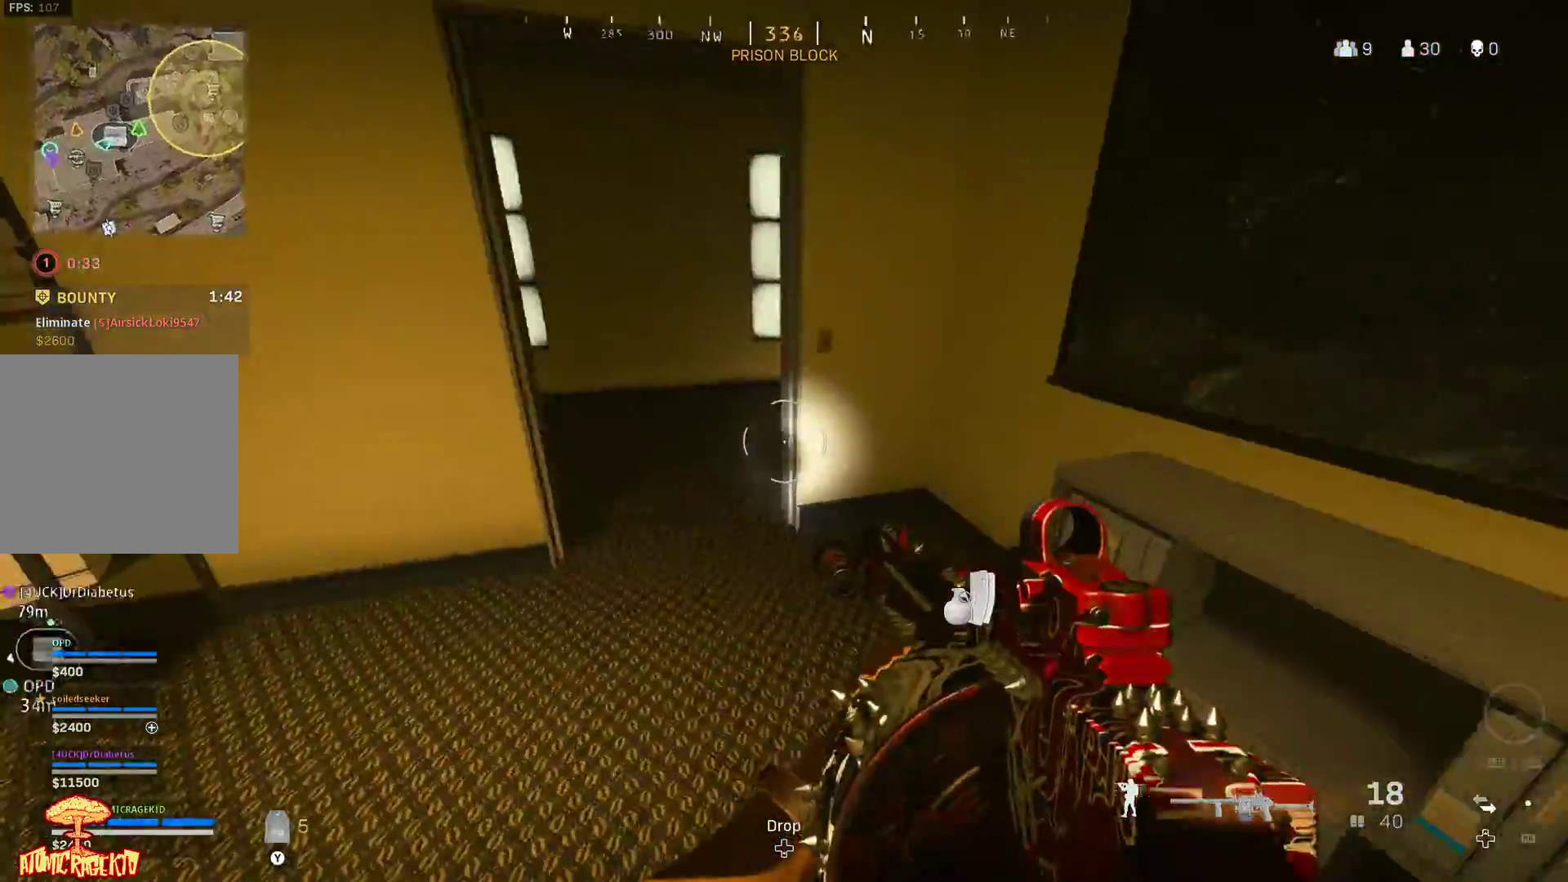
{"buttons": ["L3"], "left_stick": "up", "right_stick": "right", "events": [[50, "L3", "down"], [50, "left_stick", "up-left"], [200, "L3", "up"], [250, "L3", "down"], [267, "right_stick", "center"], [317, "right_stick", "right"], [383, "L3", "up"], [383, "left_stick", "up"], [467, "L3", "down"]]}
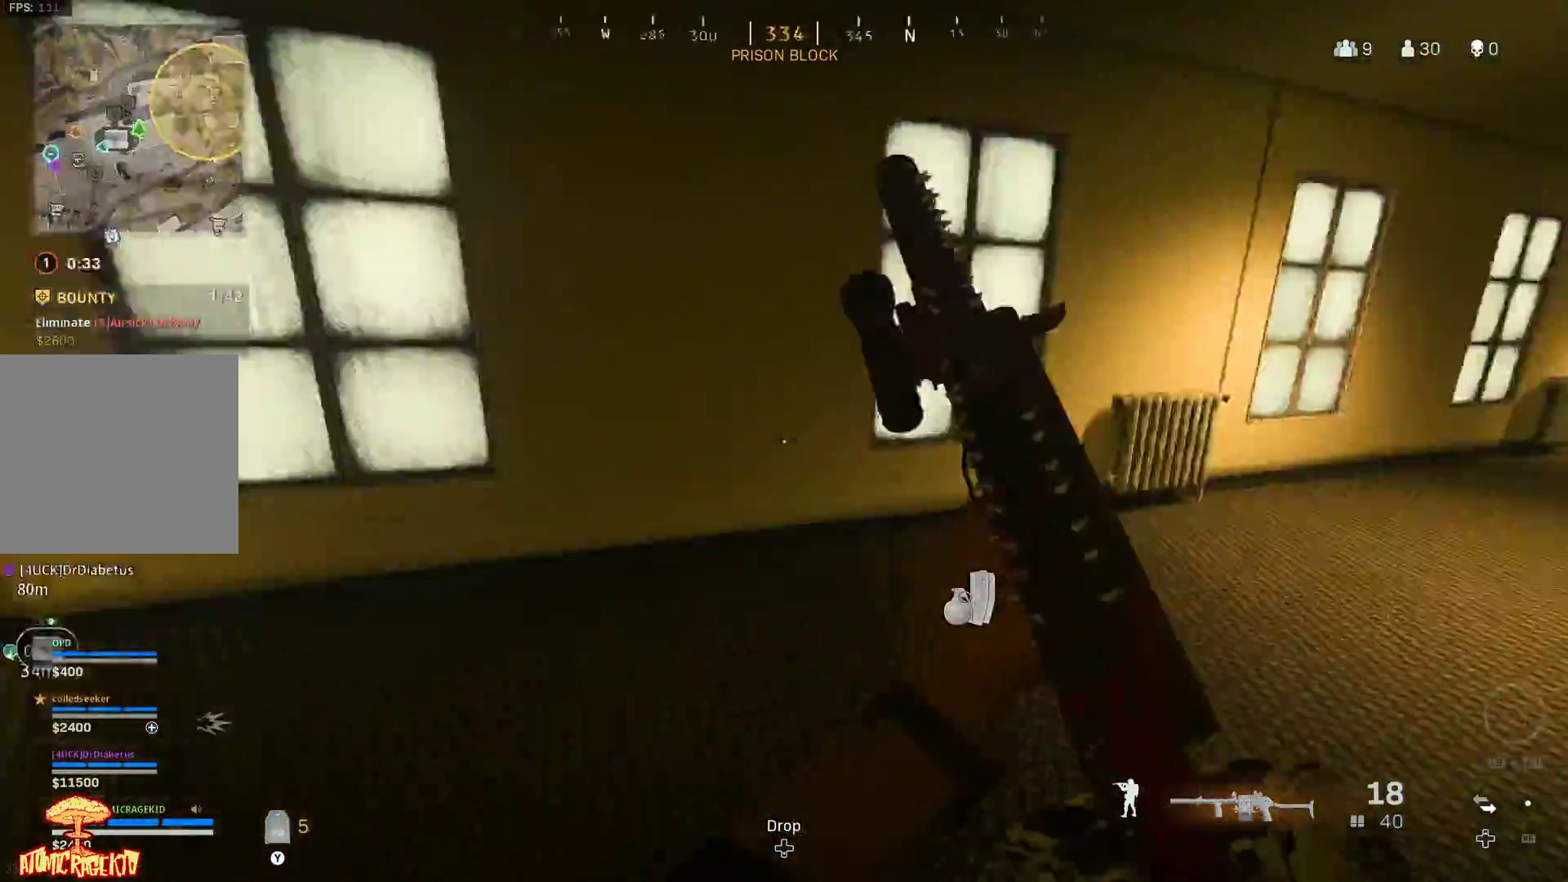
{"buttons": [], "left_stick": "up", "right_stick": "right", "events": [[100, "L3", "up"], [167, "L3", "down"], [217, "right_stick", "center"], [283, "L3", "up"], [333, "right_stick", "right"]]}
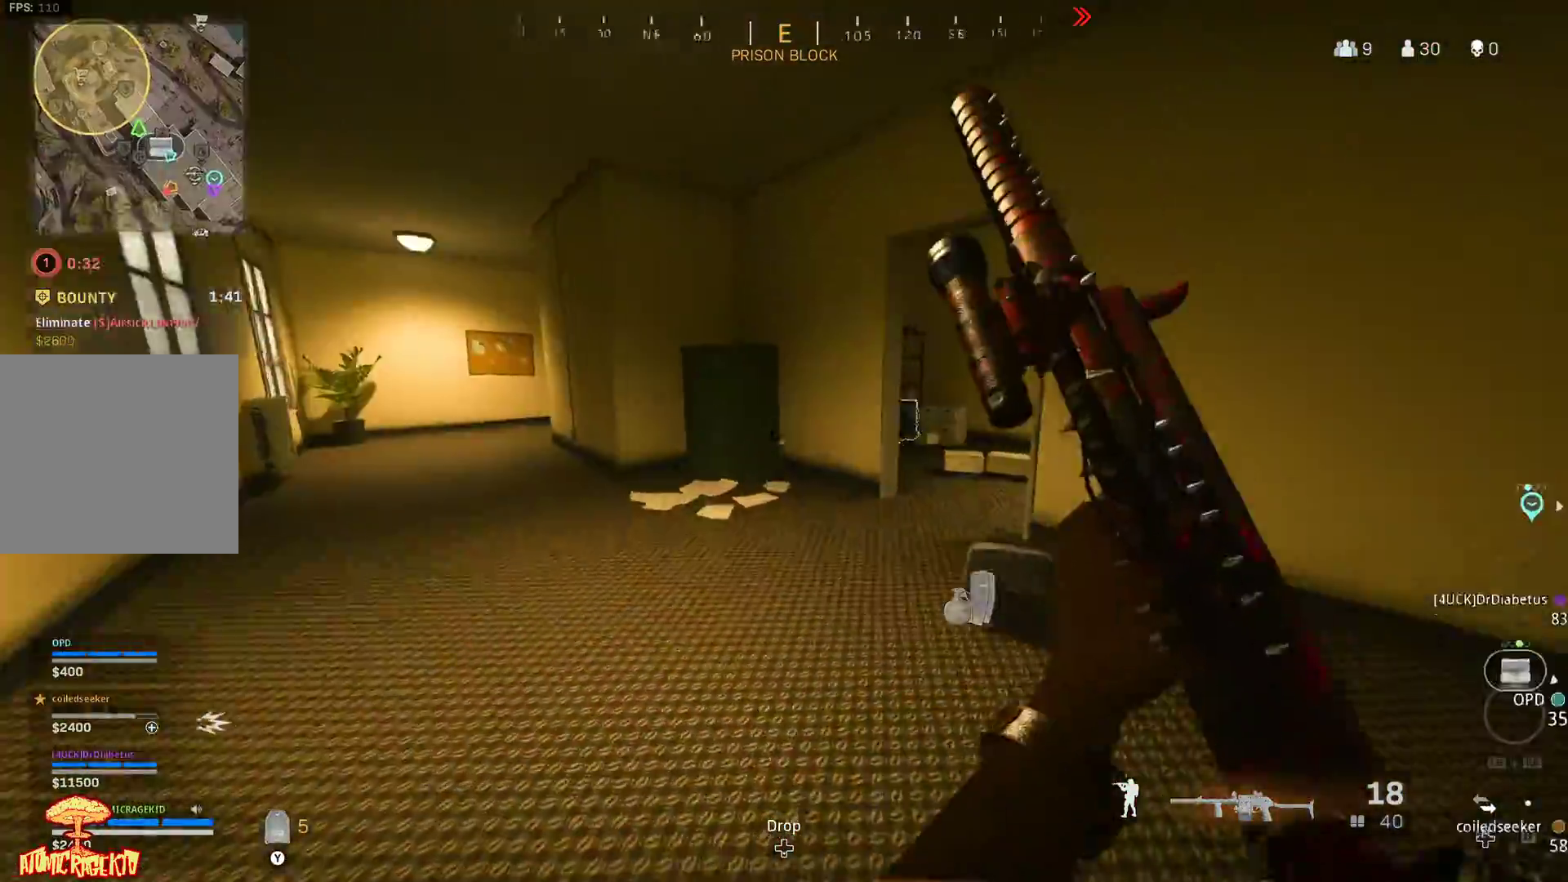
{"buttons": [], "left_stick": "right", "right_stick": "right", "events": [[17, "right_stick", "center"], [200, "right_stick", "left"], [417, "right_stick", "right"], [467, "left_stick", "right"]]}
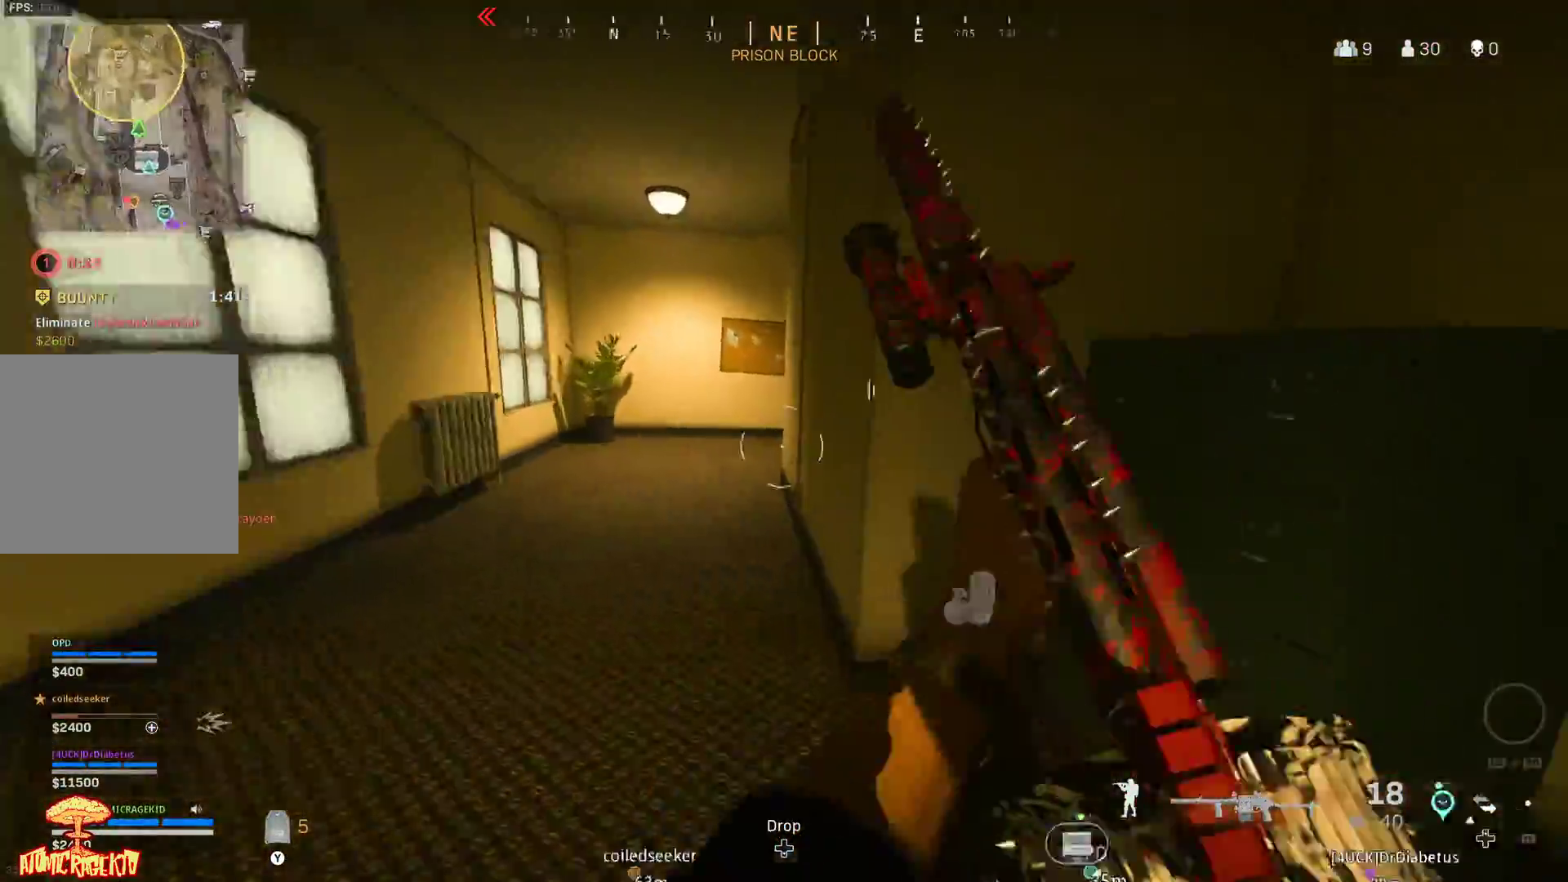
{"buttons": [], "left_stick": "right", "right_stick": "left", "events": [[200, "left_stick", "up-right"], [267, "right_stick", "center"], [317, "L3", "down"], [450, "L3", "up"], [483, "left_stick", "right"], [483, "right_stick", "left"]]}
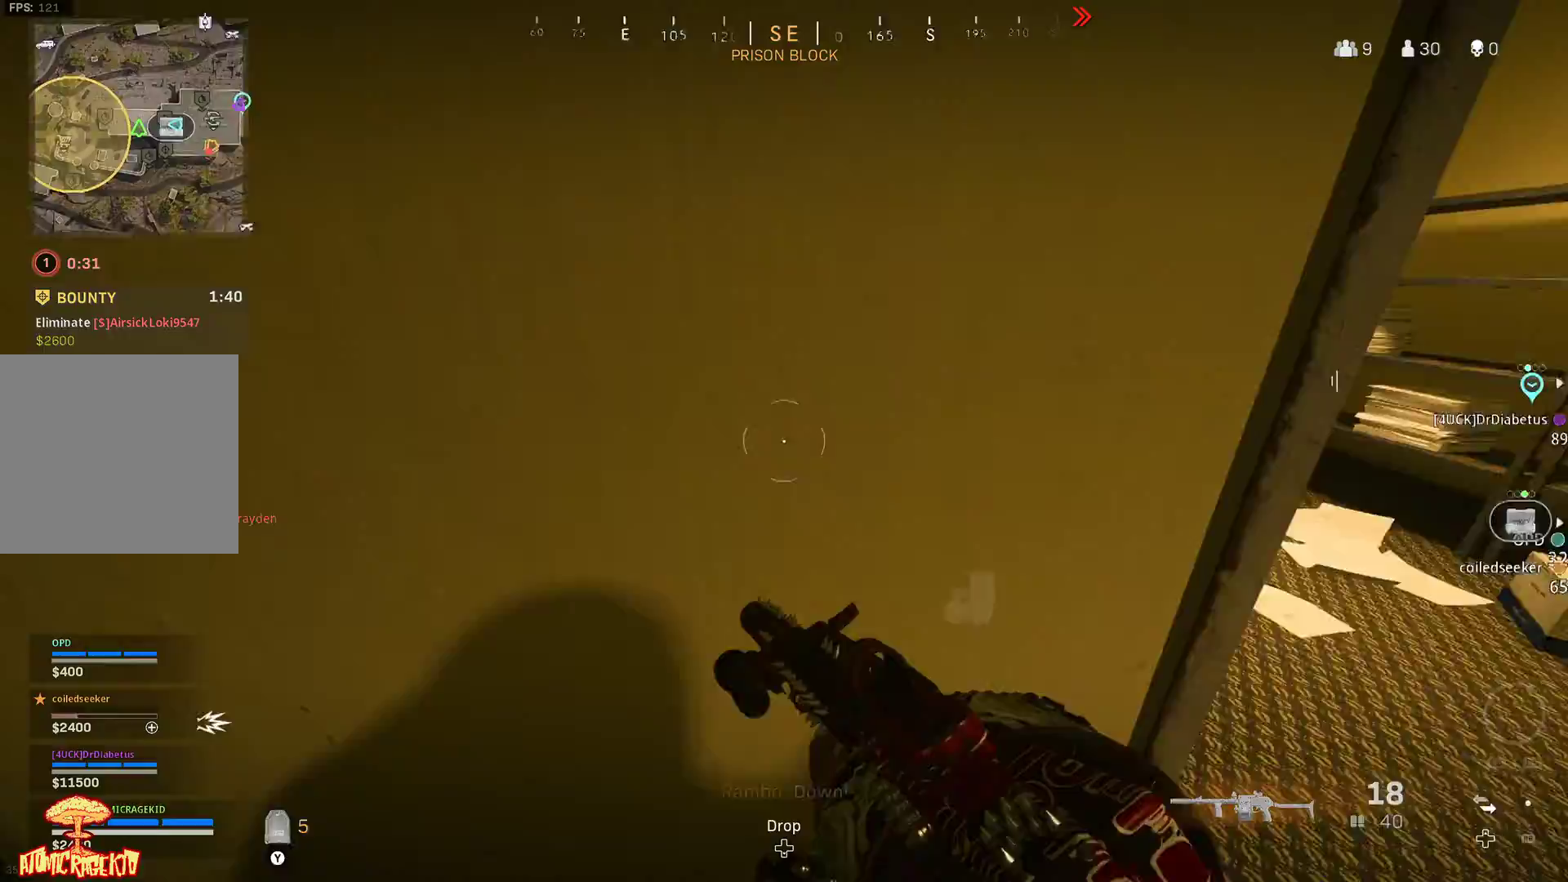
{"buttons": ["X"], "left_stick": "down", "right_stick": "center", "events": [[133, "right_stick", "center"], [250, "right_stick", "left"], [350, "X", "down"], [350, "left_stick", "center"], [400, "left_stick", "down"], [467, "right_stick", "center"]]}
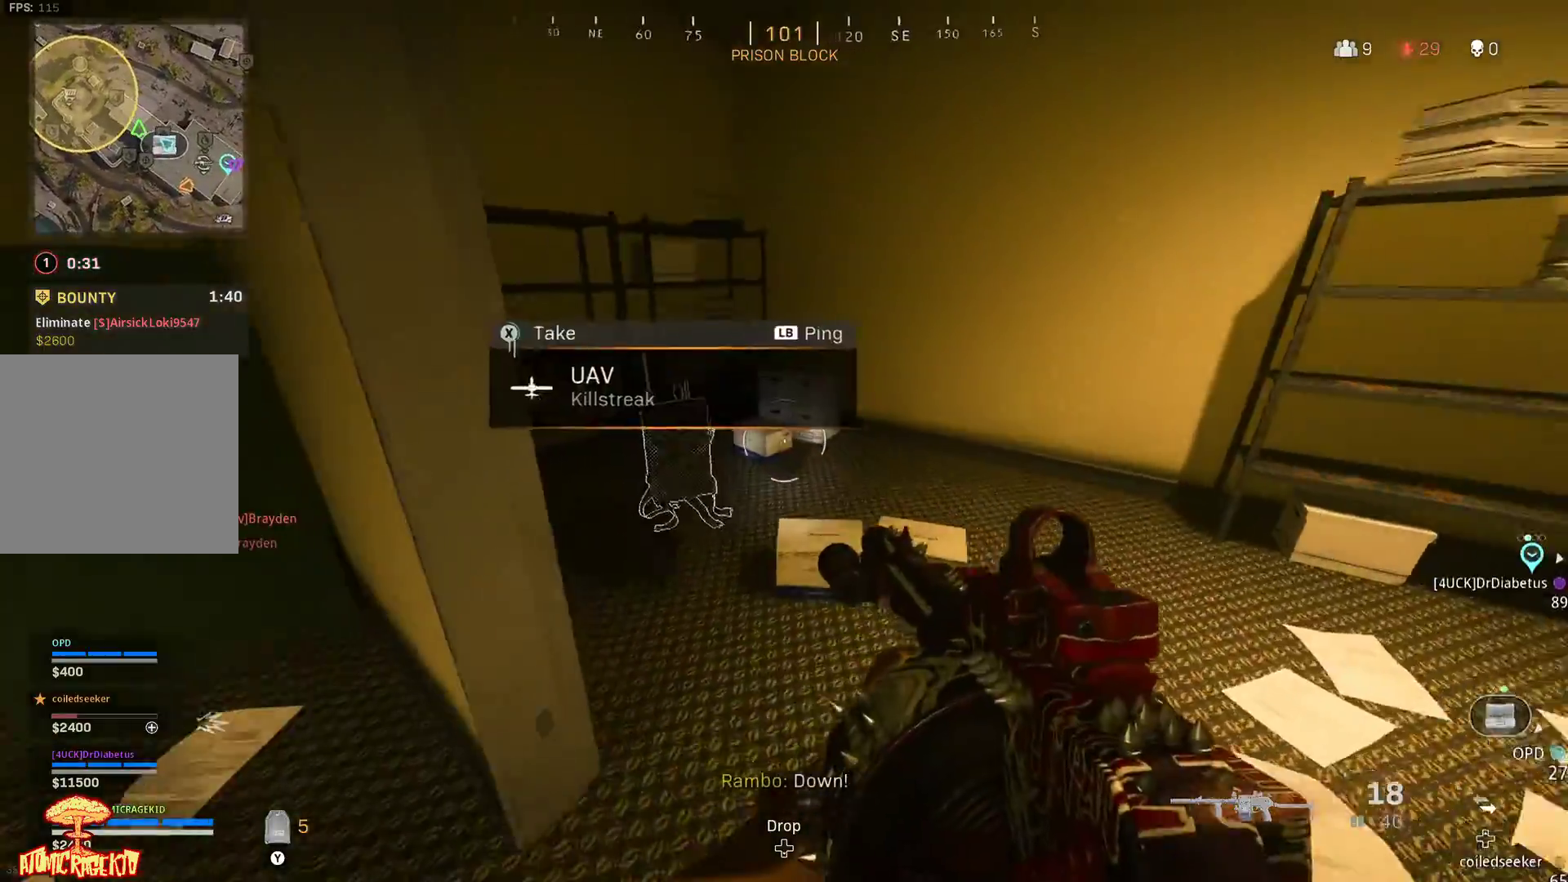
{"buttons": ["L3"], "left_stick": "up-left", "right_stick": "center", "events": [[67, "left_stick", "down-left"], [167, "right_stick", "left"], [200, "left_stick", "left"], [233, "X", "up"], [300, "left_stick", "up-left"], [417, "L3", "down"], [450, "right_stick", "center"]]}
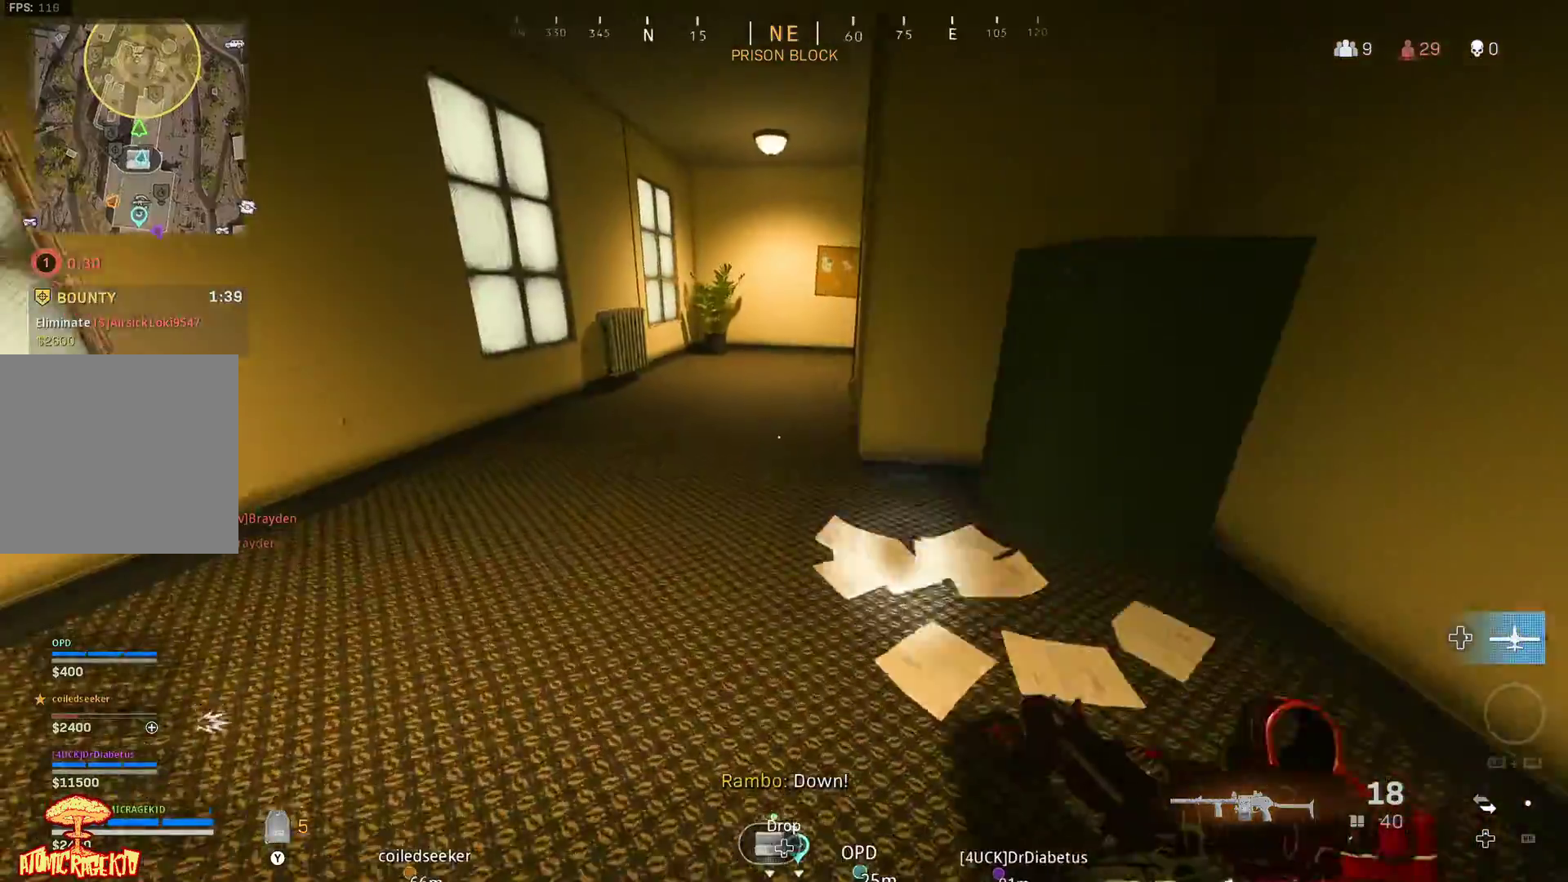
{"buttons": [], "left_stick": "up-left", "right_stick": "right", "events": [[17, "L3", "up"], [83, "L3", "down"], [200, "L3", "up"], [350, "right_stick", "right"]]}
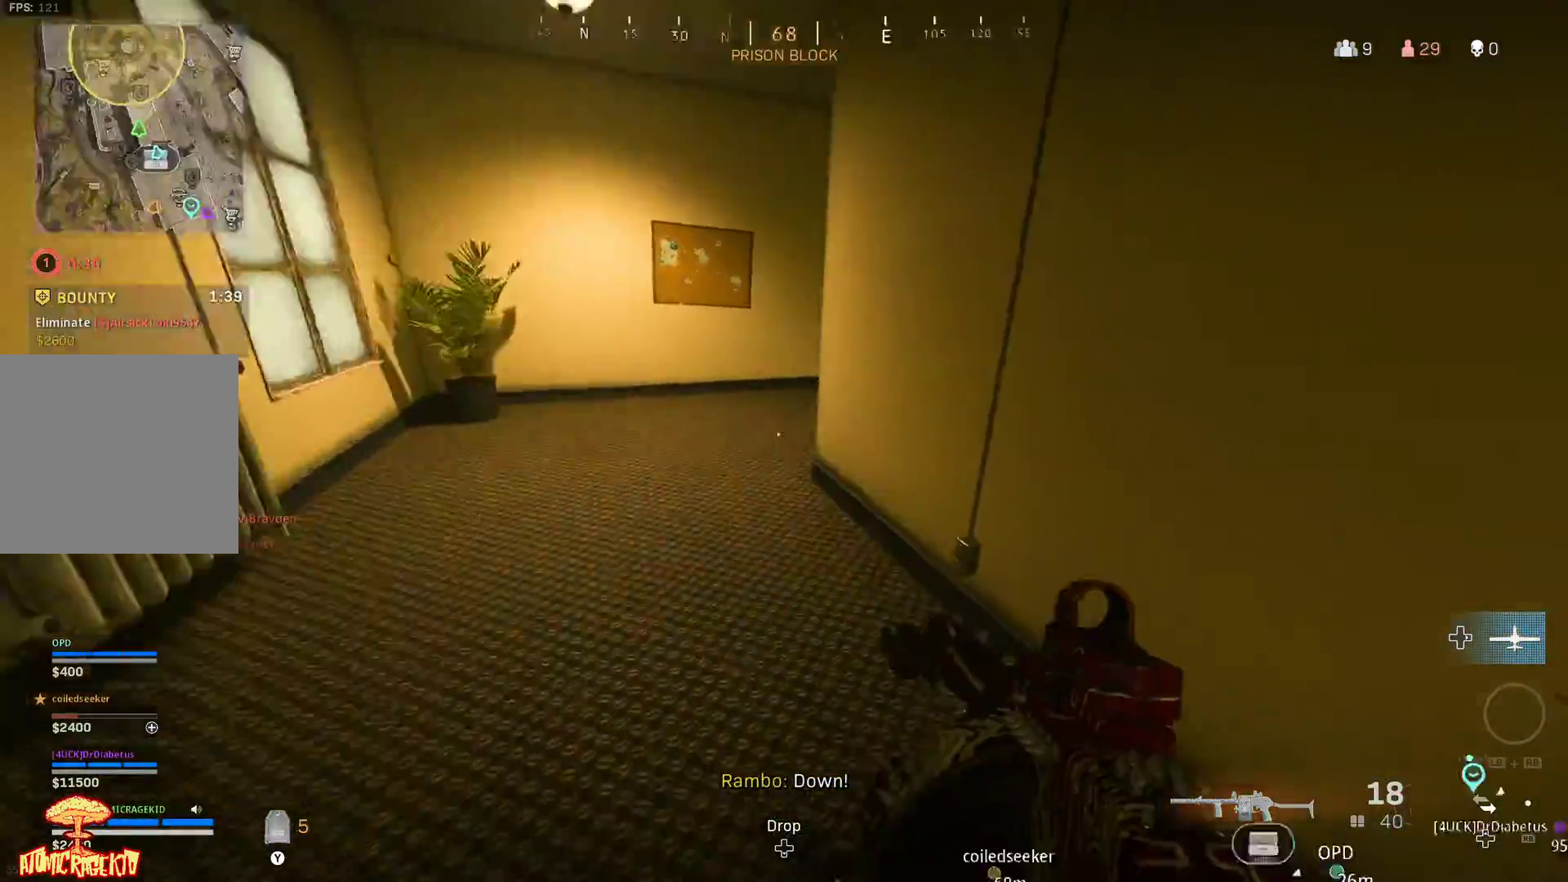
{"buttons": [], "left_stick": "up-left", "right_stick": "right", "events": [[100, "right_stick", "center"], [167, "DPAD_RIGHT", "down"], [217, "DPAD_RIGHT", "up"], [383, "right_stick", "right"]]}
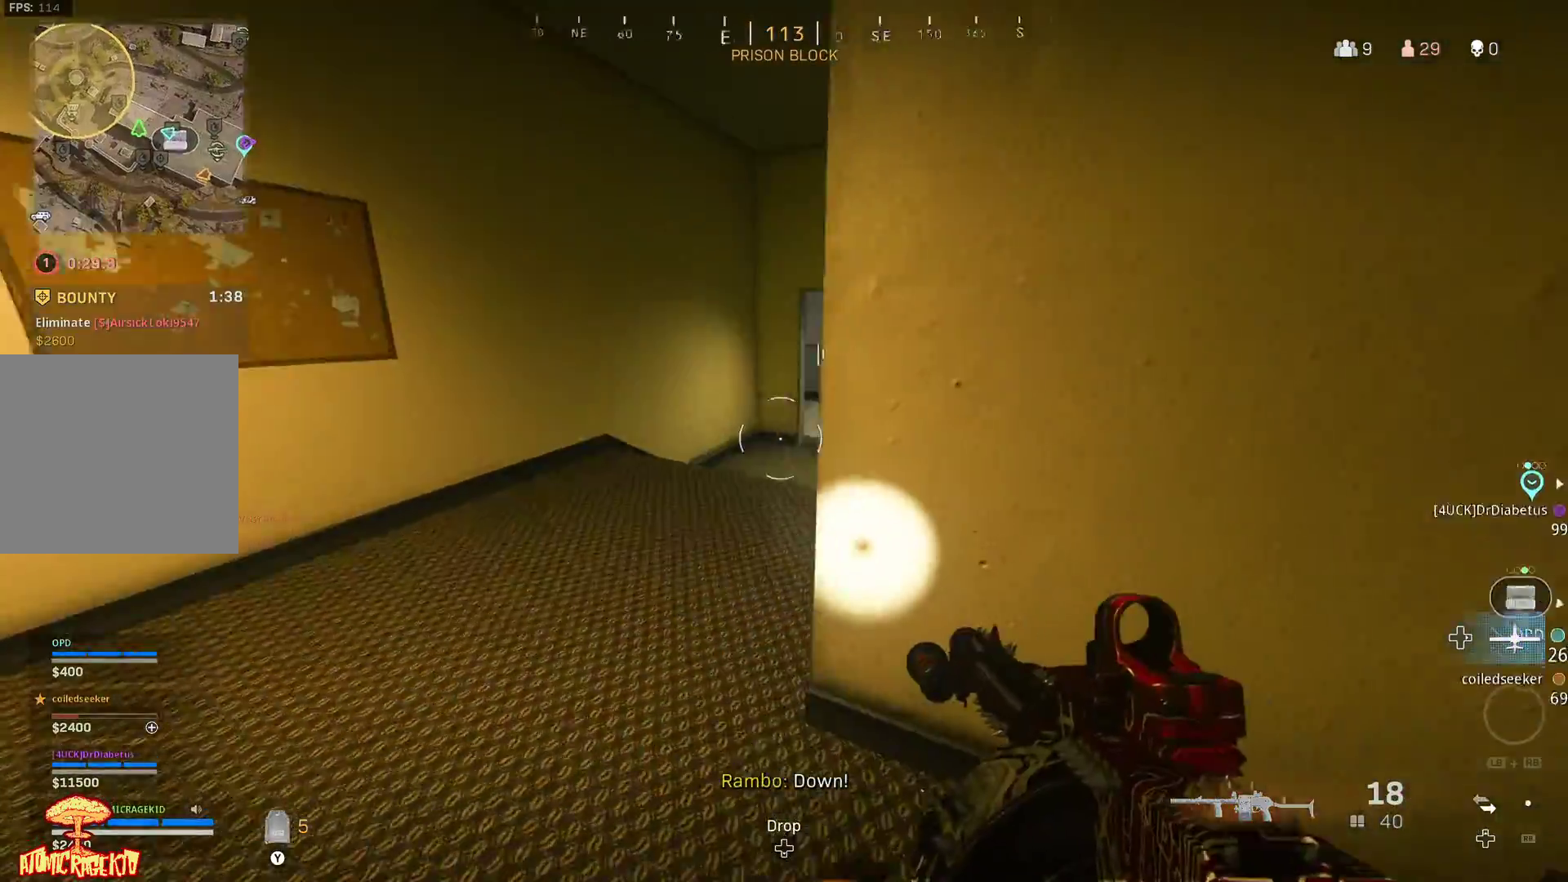
{"buttons": [], "left_stick": "up", "right_stick": "center", "events": [[33, "right_stick", "center"], [267, "left_stick", "up"], [267, "right_stick", "right"], [450, "right_stick", "center"]]}
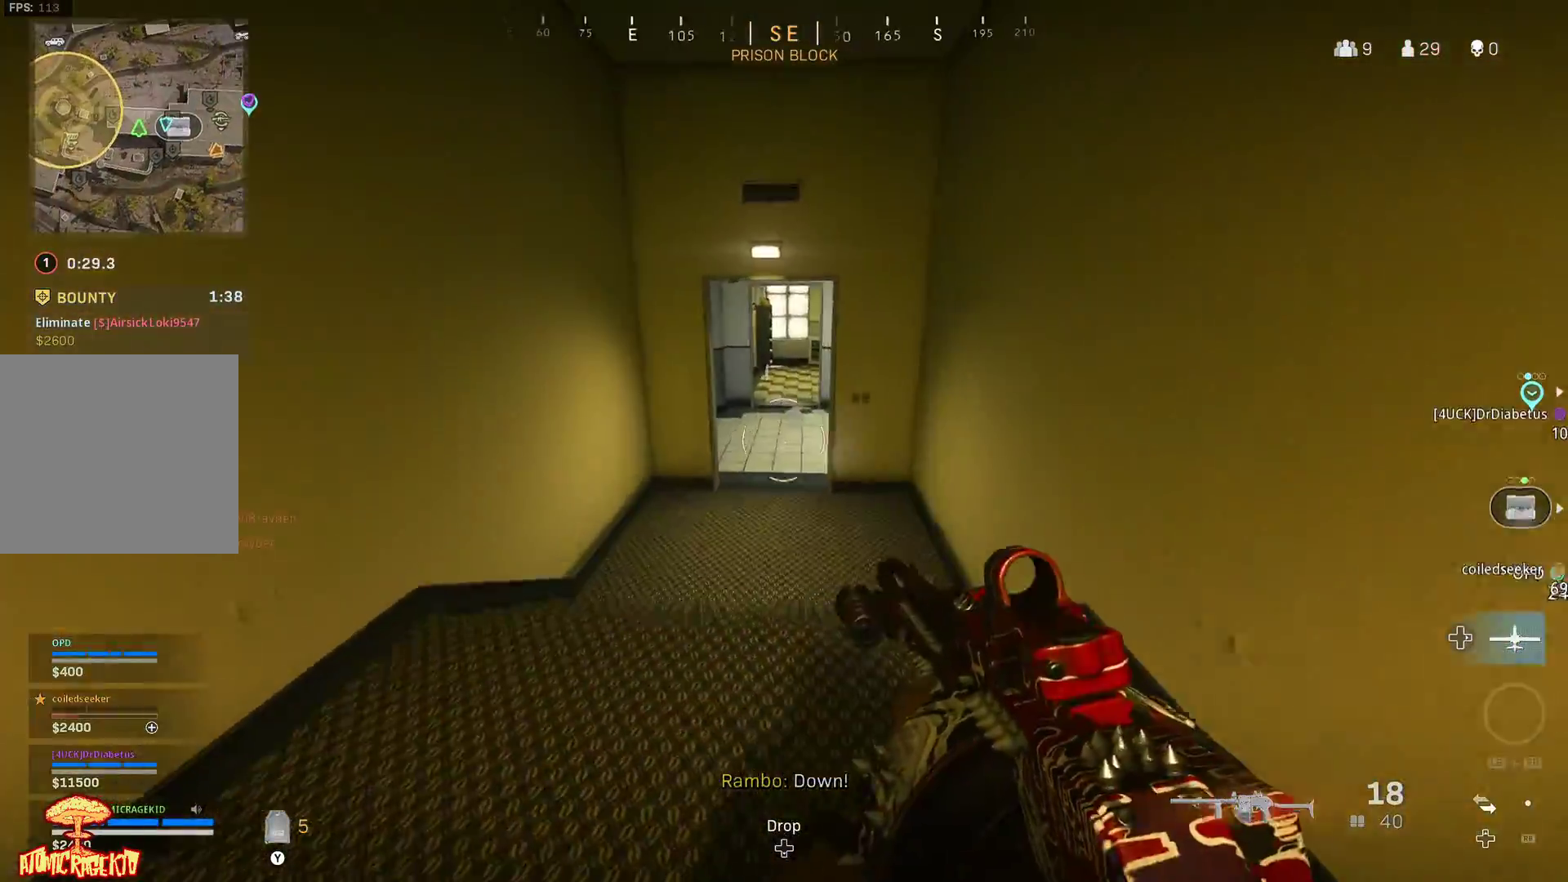
{"buttons": [], "left_stick": "right", "right_stick": "center", "events": [[17, "L3", "down"], [100, "L3", "up"], [200, "L3", "down"], [300, "L3", "up"], [483, "left_stick", "right"]]}
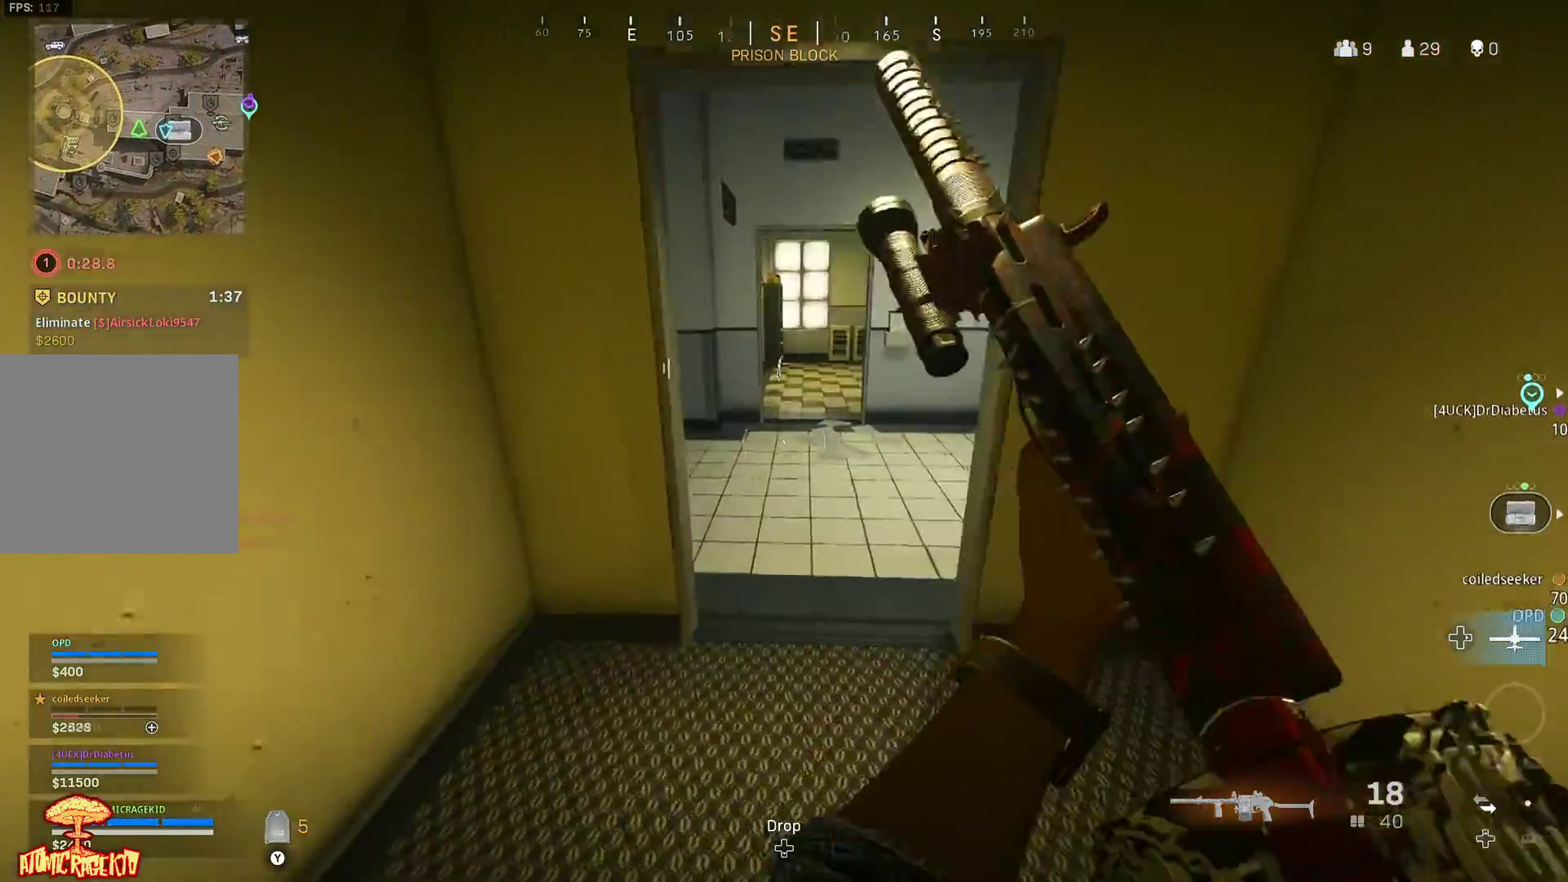
{"buttons": [], "left_stick": "up-right", "right_stick": "up-left", "events": [[67, "left_stick", "up-right"], [100, "right_stick", "left"], [467, "right_stick", "up-left"]]}
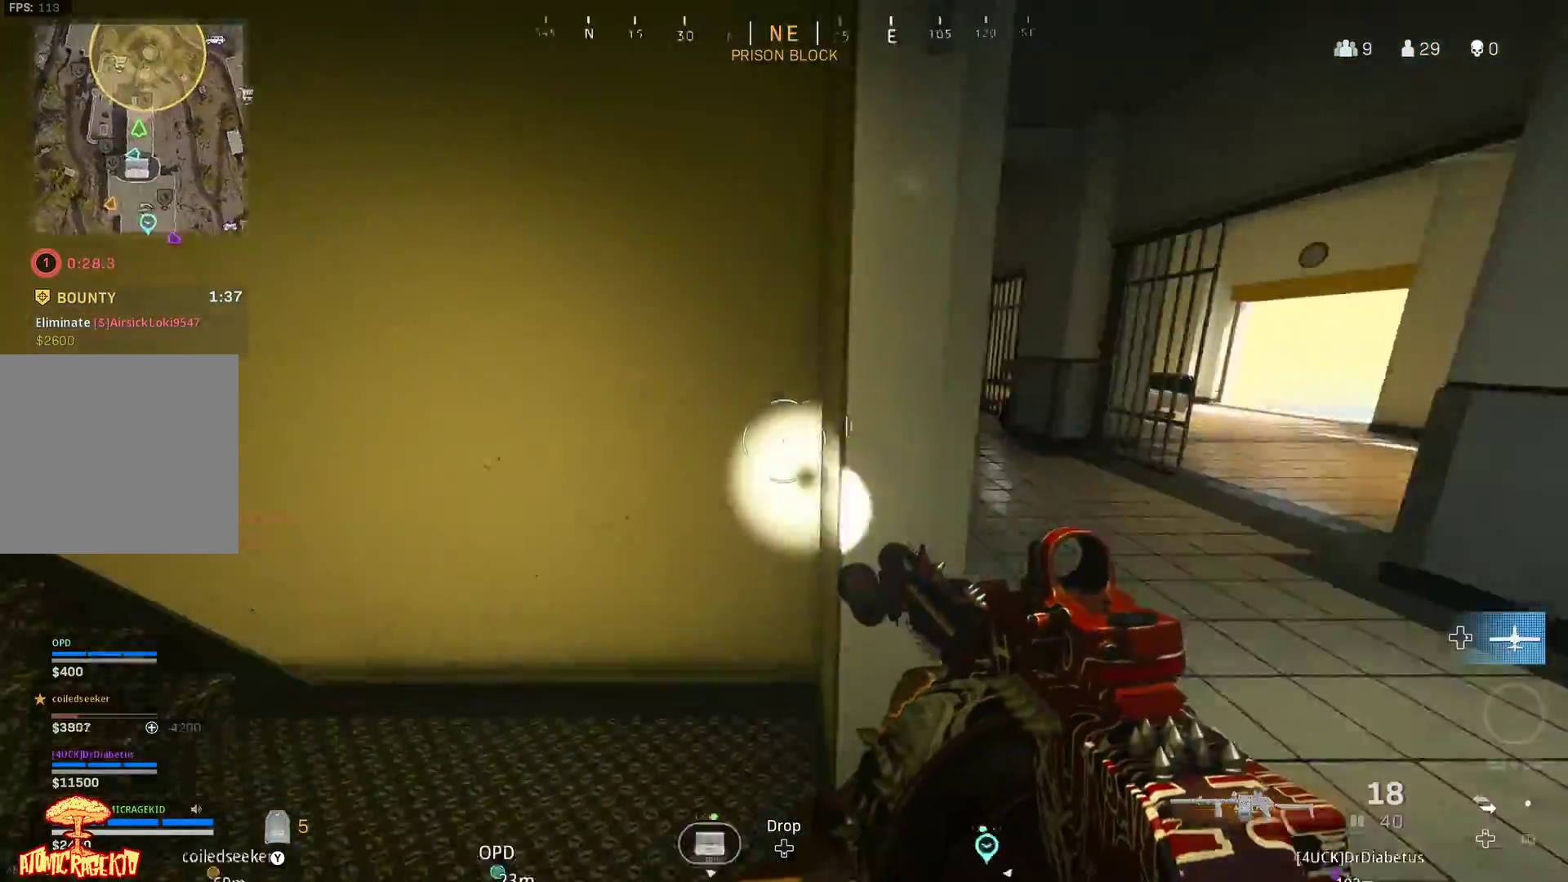
{"buttons": [], "left_stick": "up-right", "right_stick": "center", "events": [[150, "right_stick", "center"], [367, "DPAD_RIGHT", "down"], [417, "DPAD_RIGHT", "up"]]}